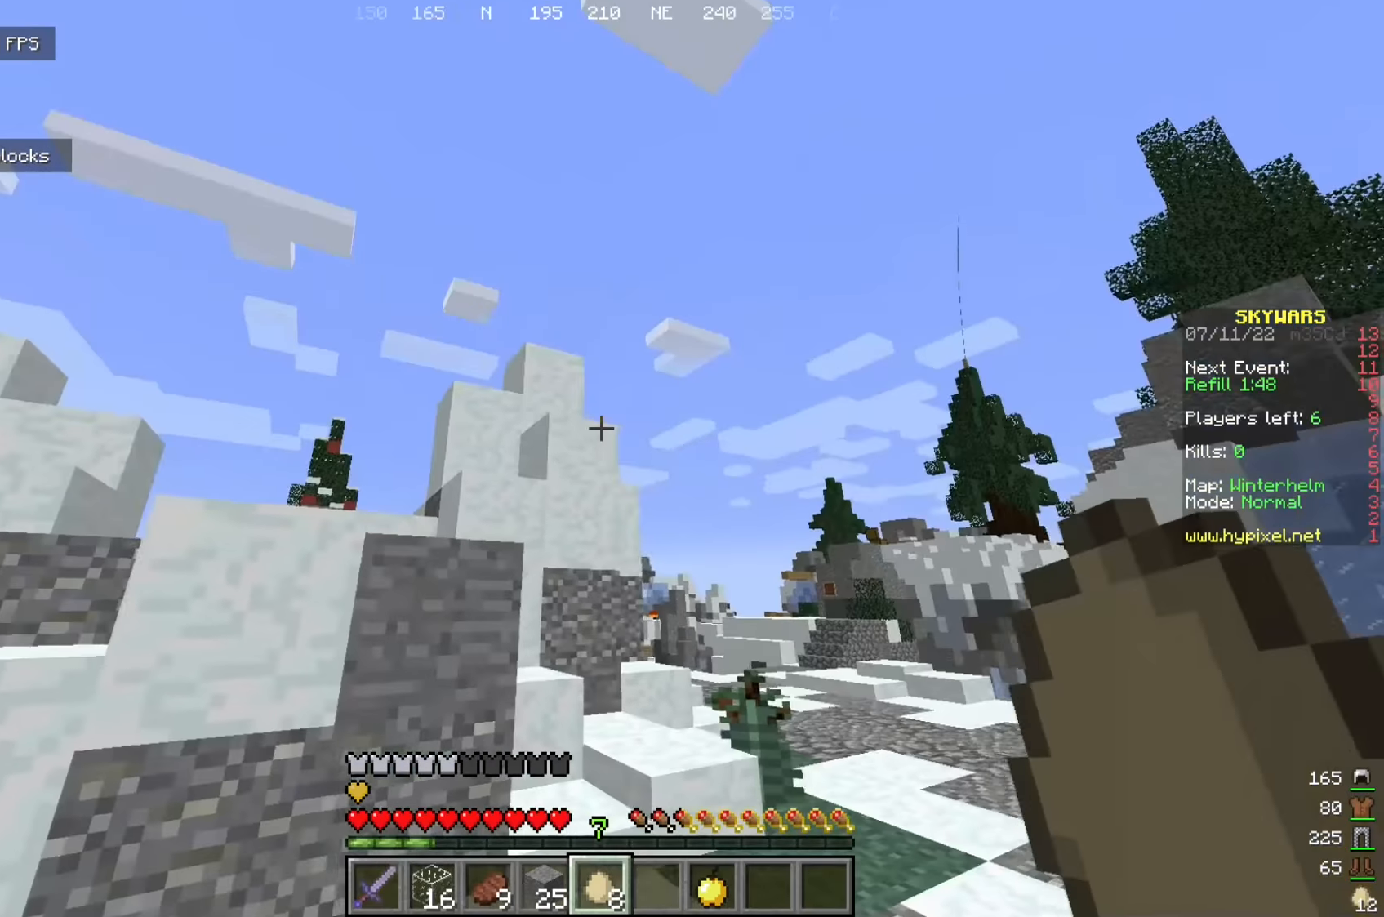
Gameplay with keyboard and mouse; each line is a JSON object with the keys and mouse buttons held at the frame after it. "events" lists presses ("down") and releases ("up") of "a", "d", "s", "w", "mouse_left" and "mouse_right" between this image and that frame as [ms after this image, input, new state], when the widget could be followed in between. "mouse_left", "mouse_right" = the "left", "right" buttons of the "mouse" list. No other keys are recorded. Fast repeated clicks can show as one long hold. Mouse movement is not recorded.
{"keys": ["d", "w"], "mouse": [], "events": [[58, "d", "up"], [250, "d", "down"]]}
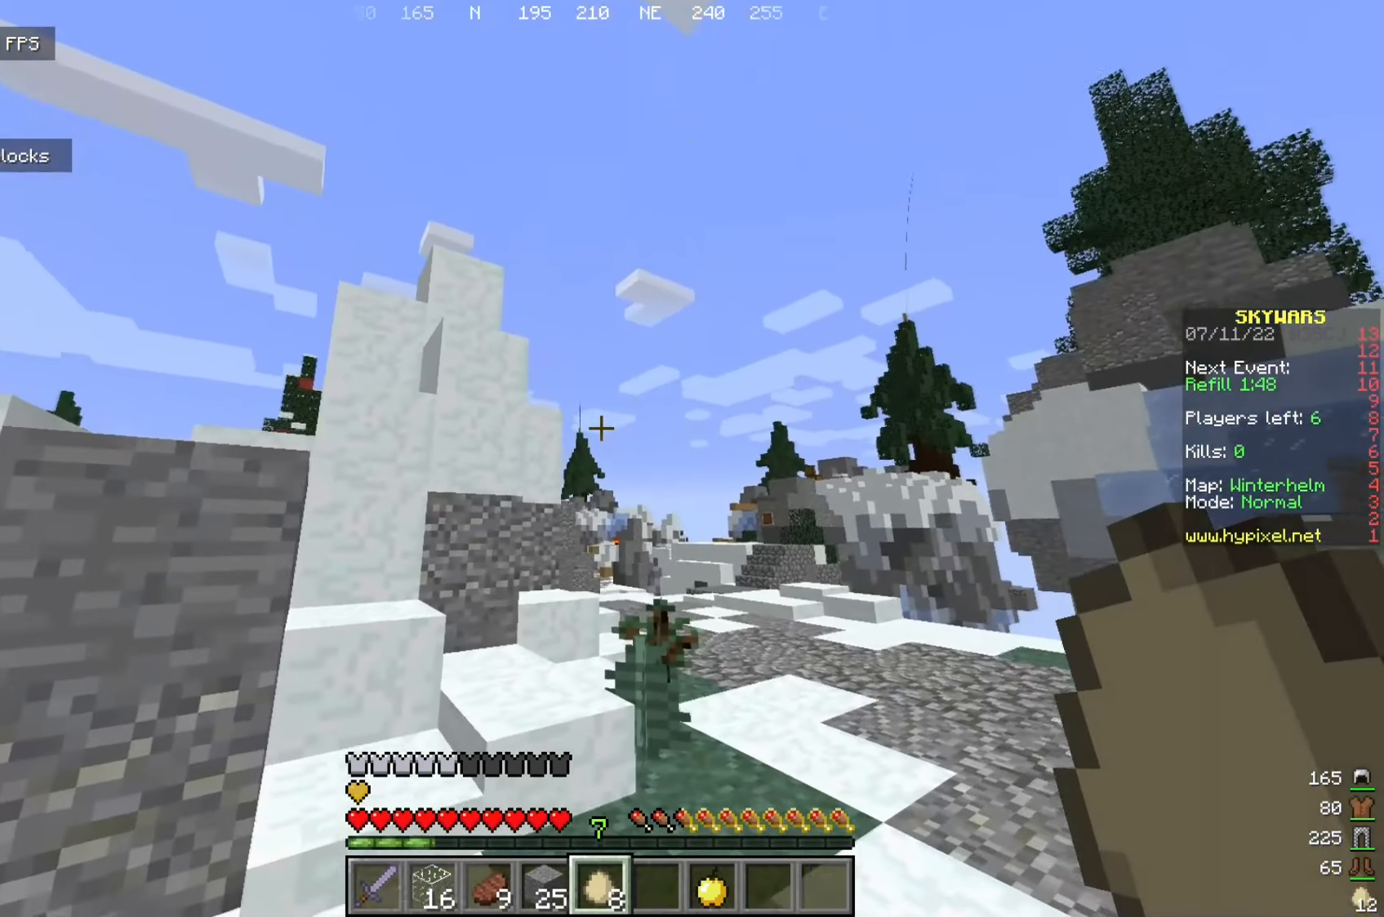
{"keys": ["d", "w"], "mouse": [], "events": [[316, "w", "up"], [466, "w", "down"]]}
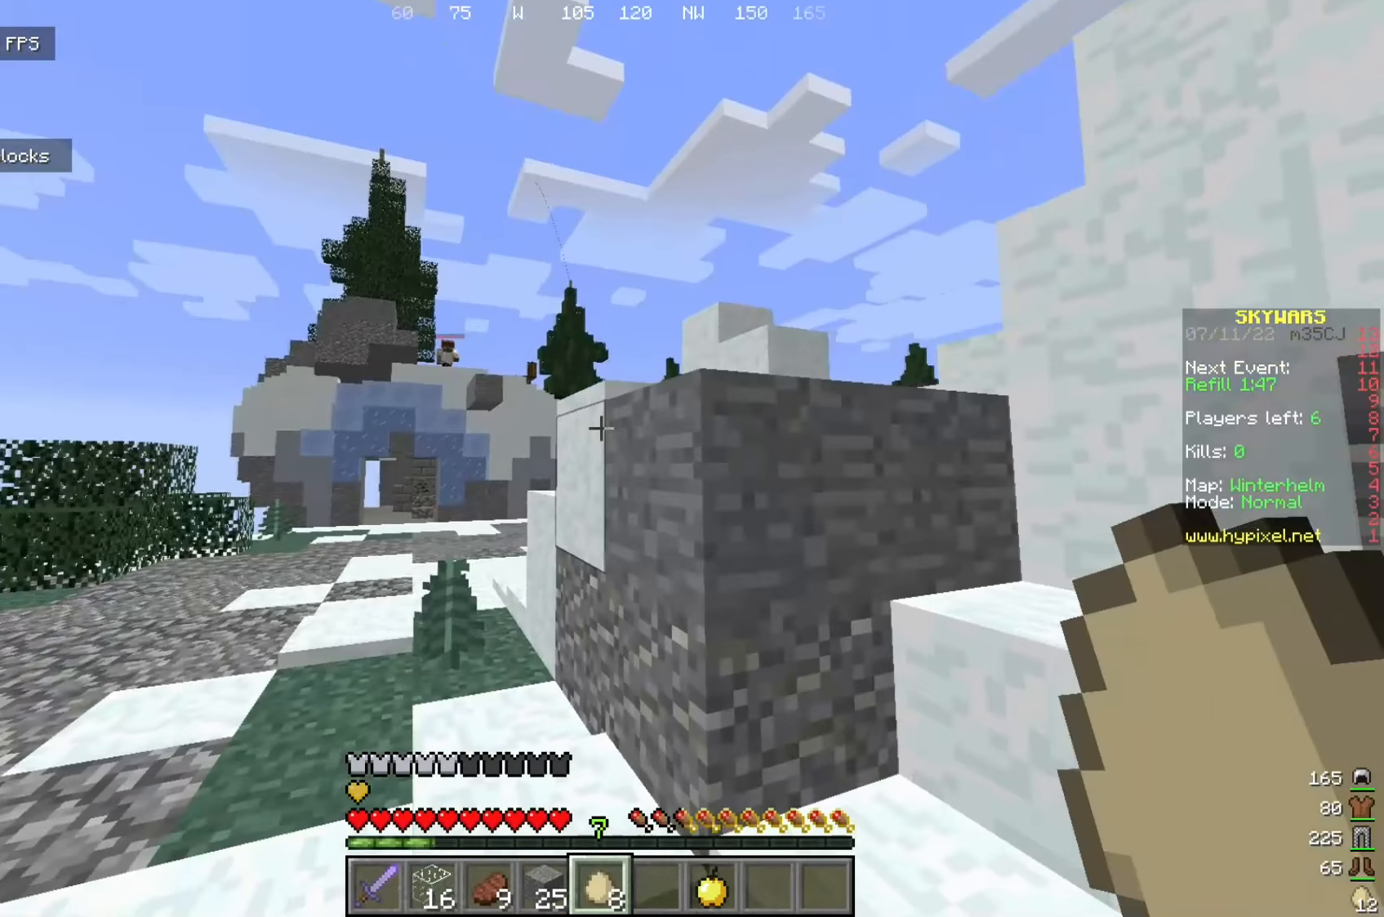
{"keys": ["d", "w"], "mouse": [], "events": [[217, "w", "up"], [433, "w", "down"]]}
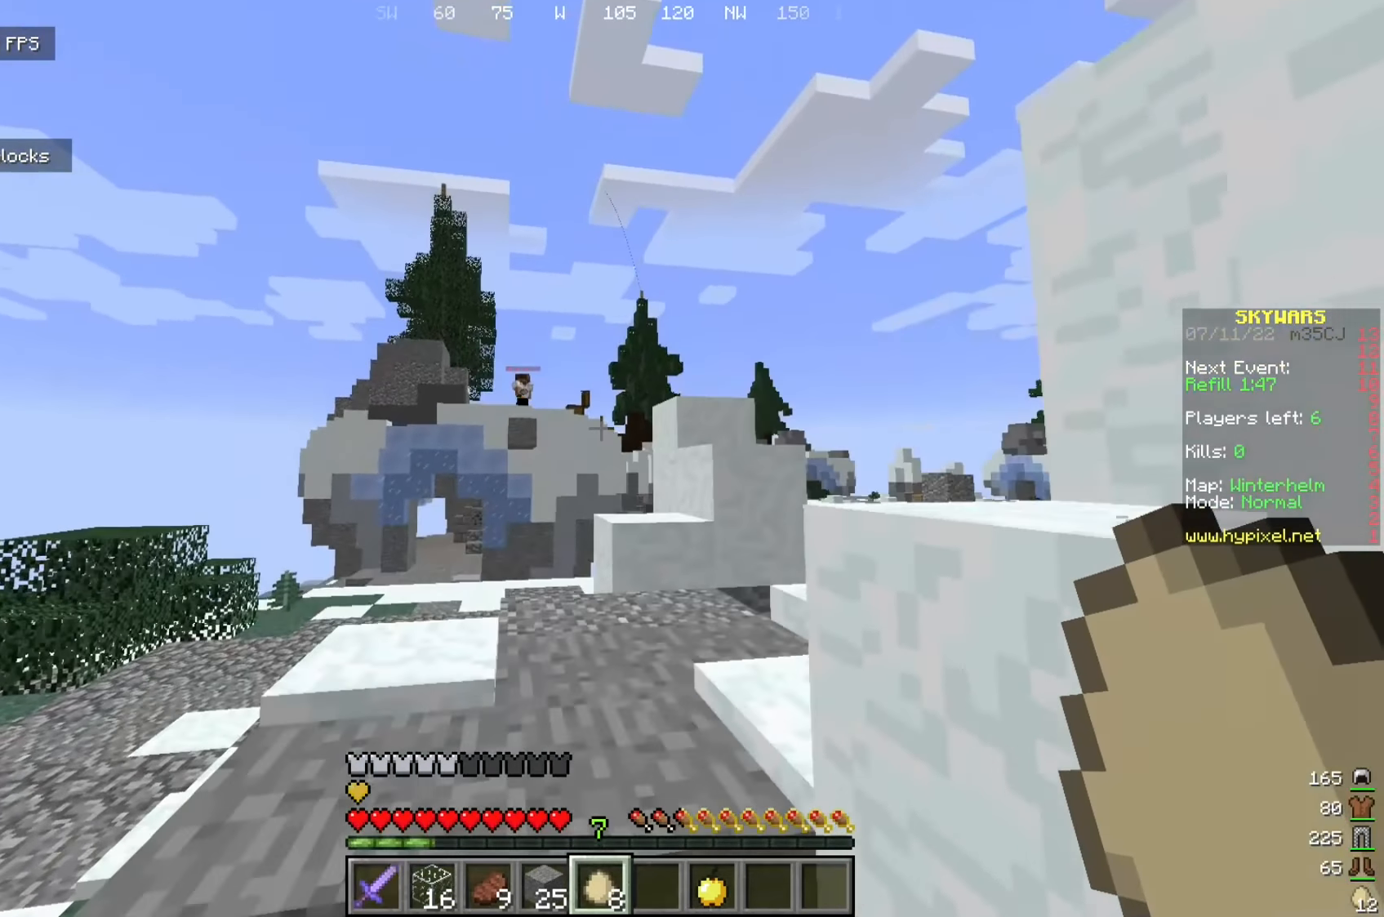
{"keys": ["a", "w"], "mouse": [], "events": [[175, "d", "up"], [358, "a", "down"]]}
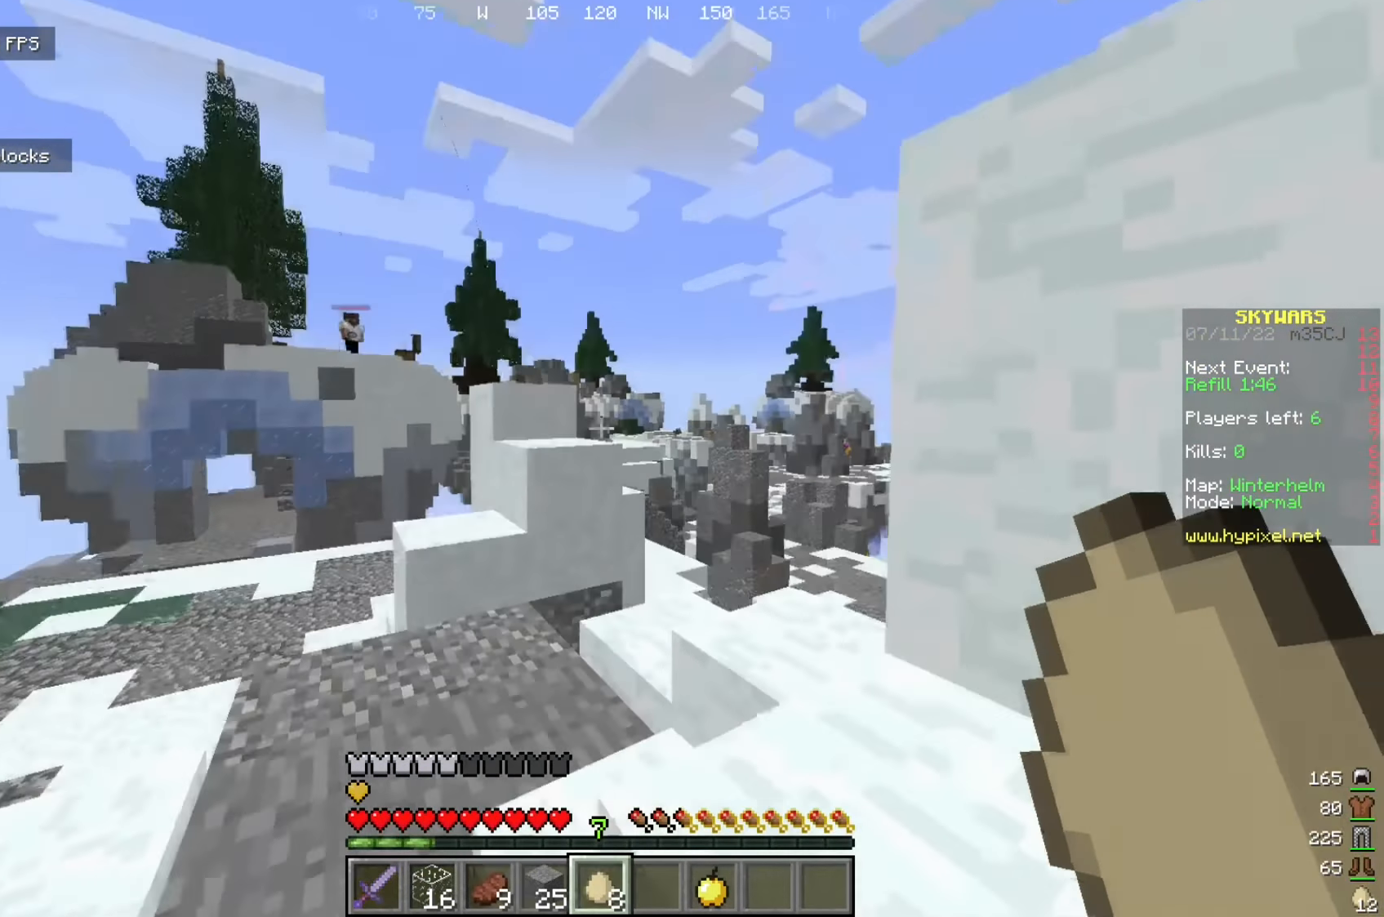
{"keys": ["d"], "mouse": [], "events": [[333, "w", "up"], [358, "a", "up"], [467, "d", "down"]]}
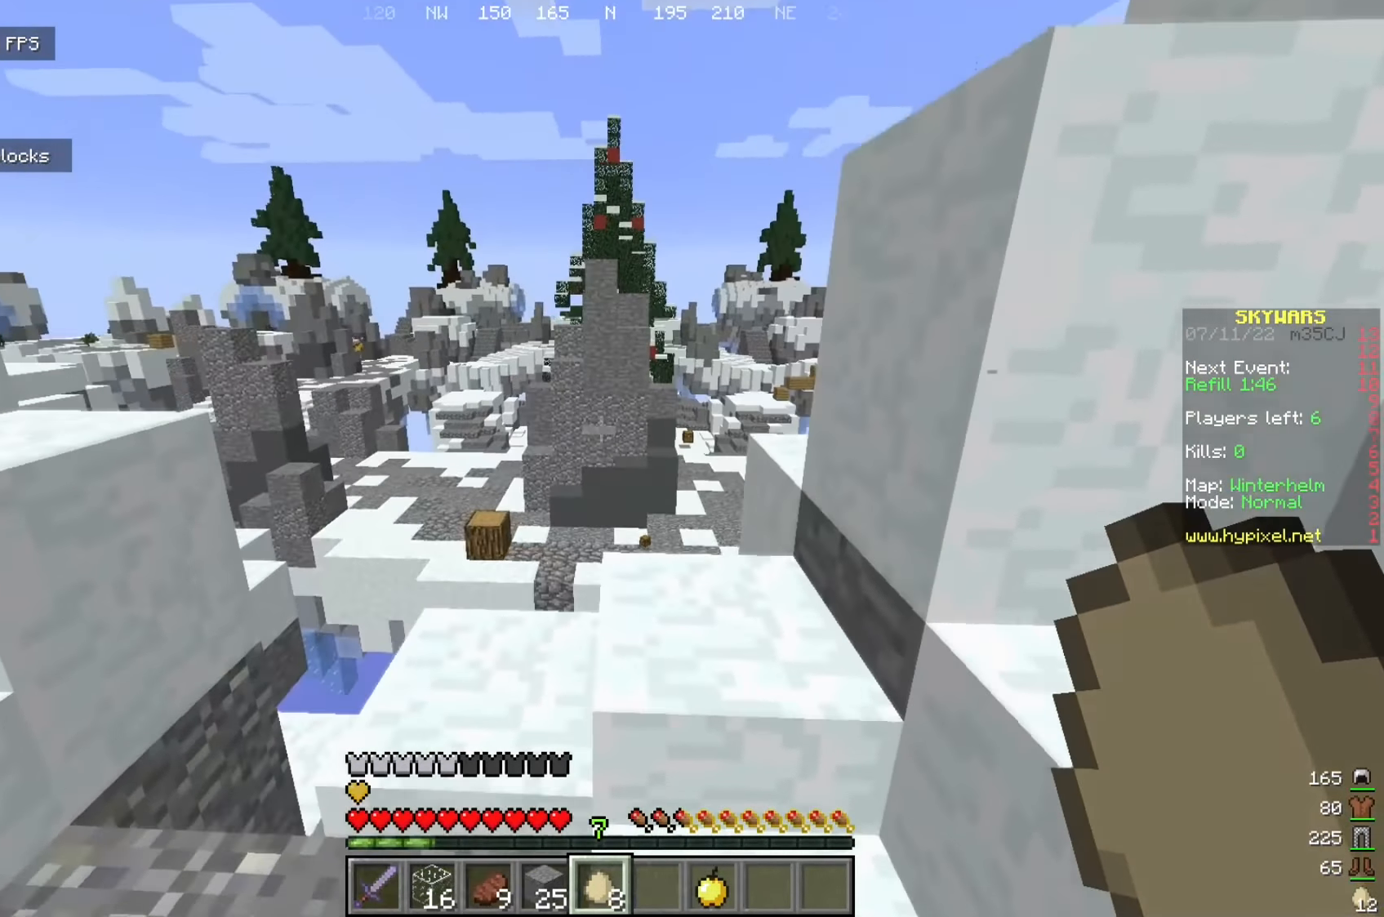
{"keys": [], "mouse": [], "events": [[33, "w", "down"], [175, "w", "up"], [200, "d", "up"]]}
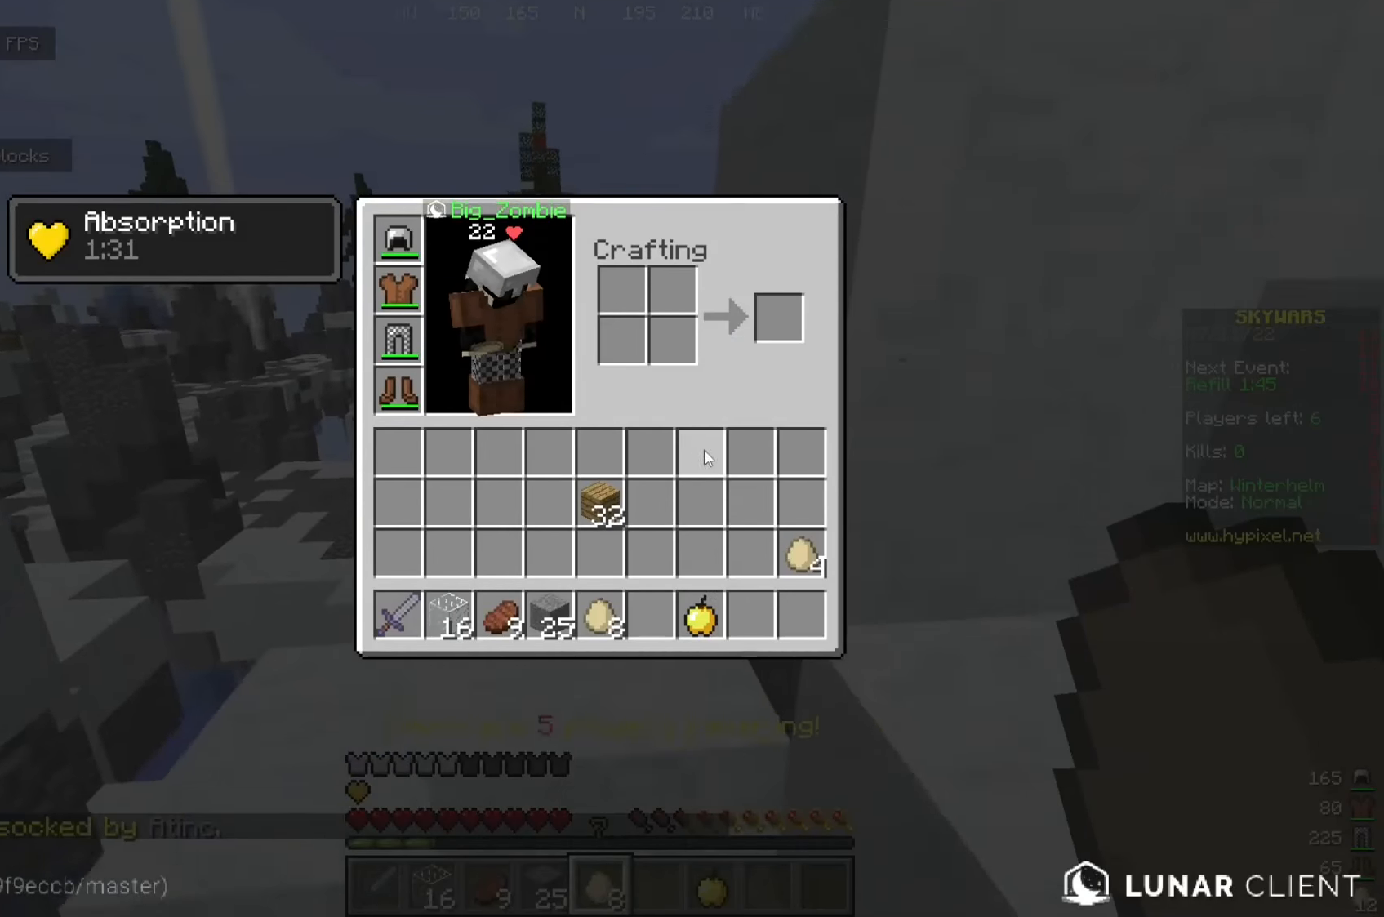
{"keys": [], "mouse": [], "events": []}
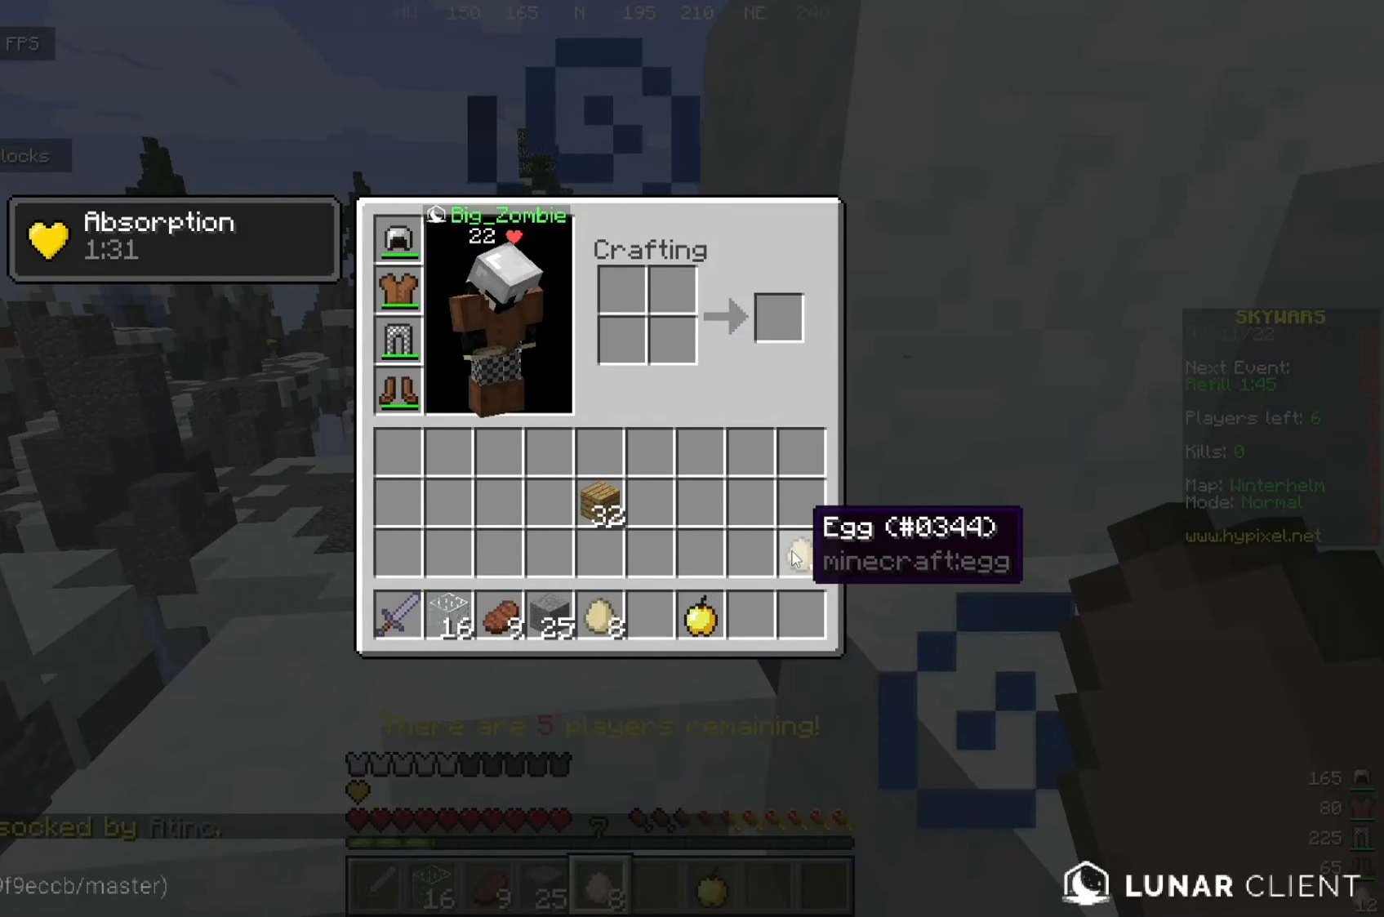
{"keys": ["a", "w"], "mouse": [], "events": [[375, "a", "down"], [408, "w", "down"]]}
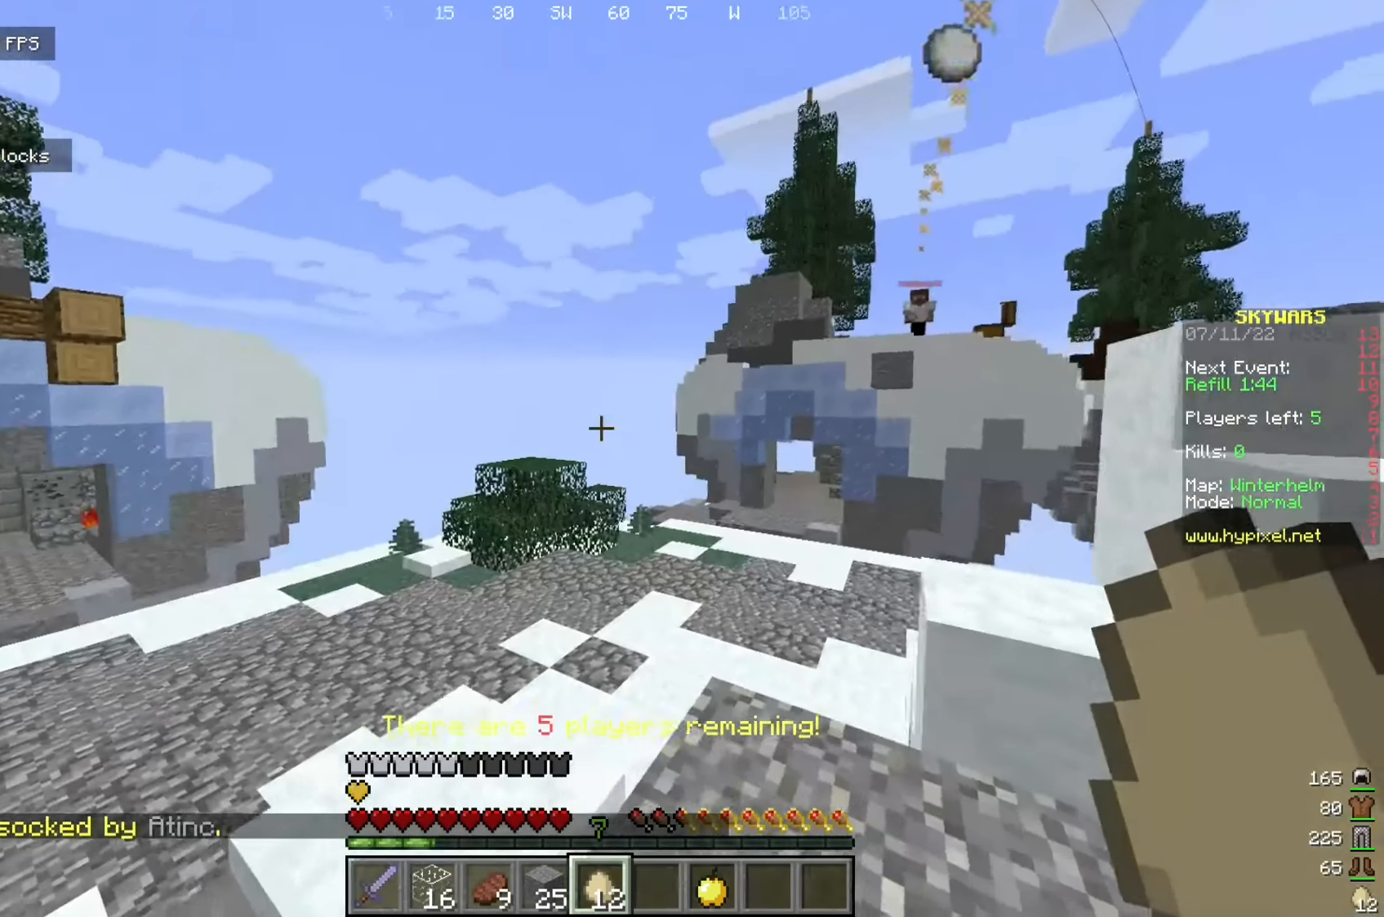
{"keys": ["a", "w"], "mouse": [], "events": [[158, "w", "up"], [233, "w", "down"]]}
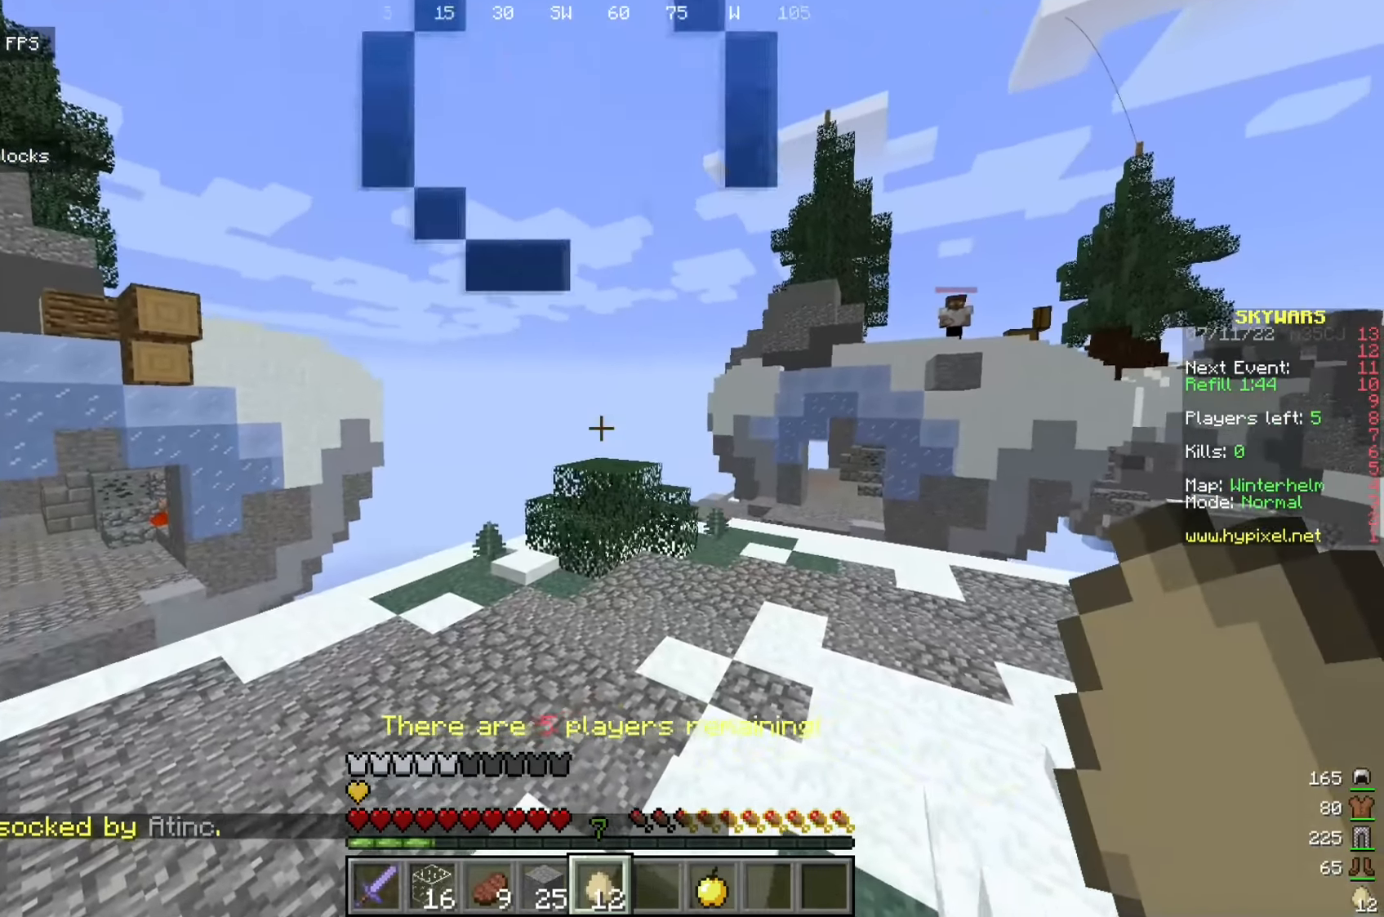
{"keys": ["d", "w"], "mouse": [], "events": [[292, "a", "up"], [433, "d", "down"]]}
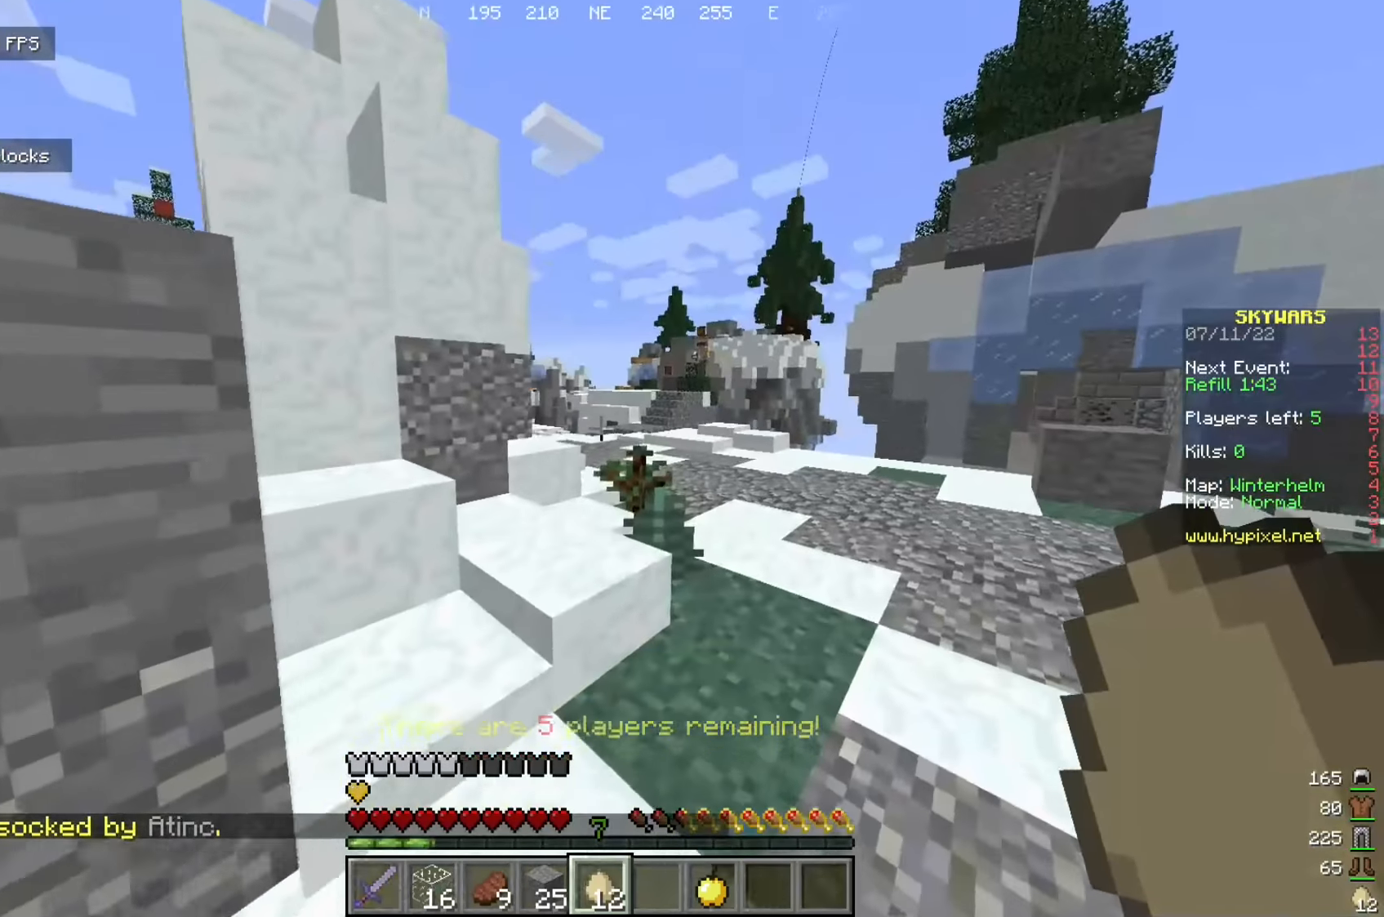
{"keys": ["w"], "mouse": [], "events": [[258, "d", "up"]]}
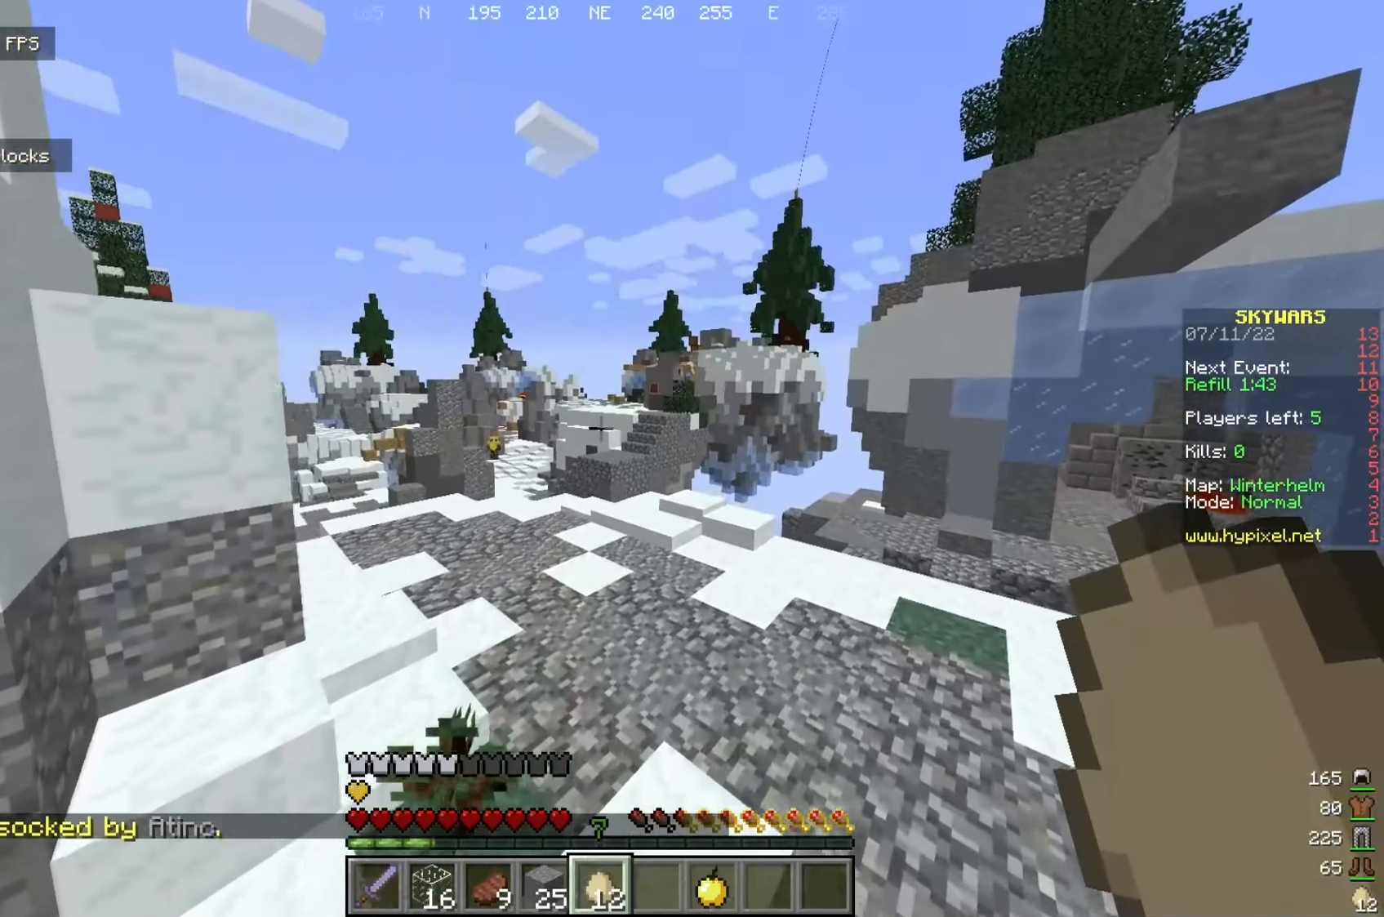
{"keys": ["a", "w"], "mouse": [], "events": [[183, "a", "down"]]}
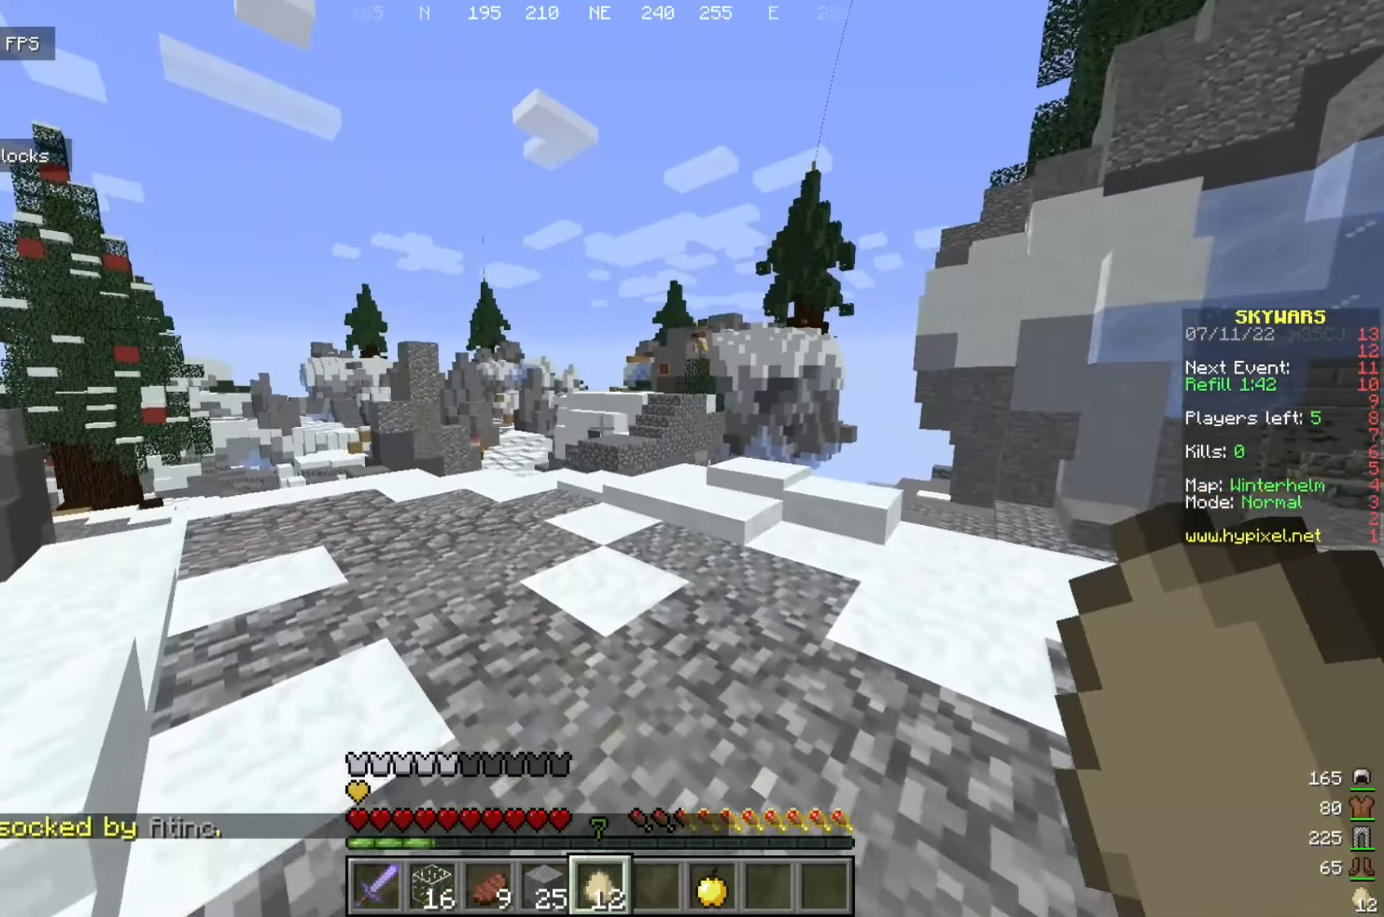
{"keys": ["a", "w"], "mouse": [], "events": []}
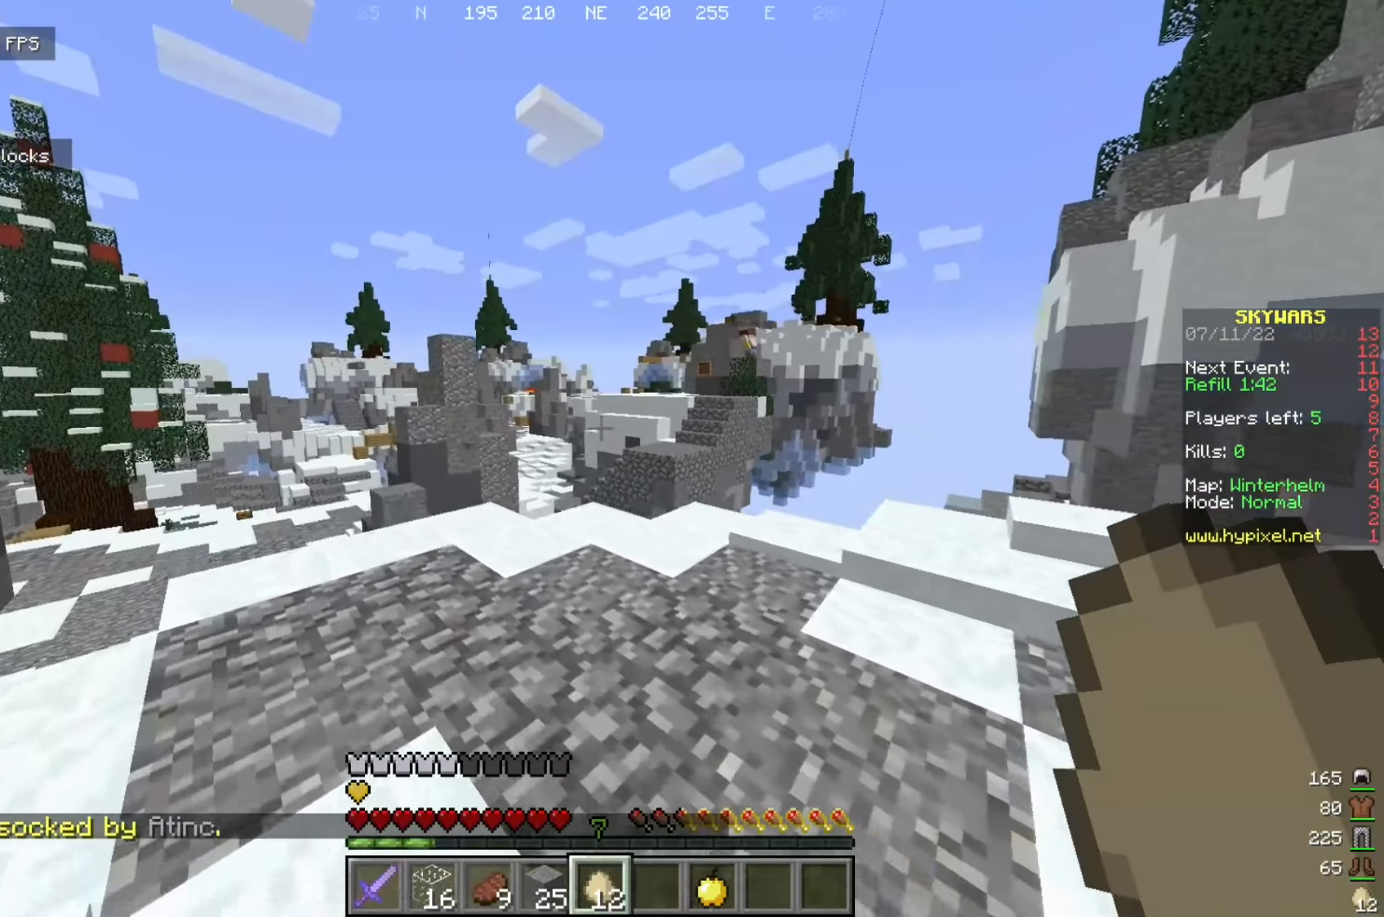
{"keys": [], "mouse": [], "events": [[375, "a", "up"], [400, "w", "up"]]}
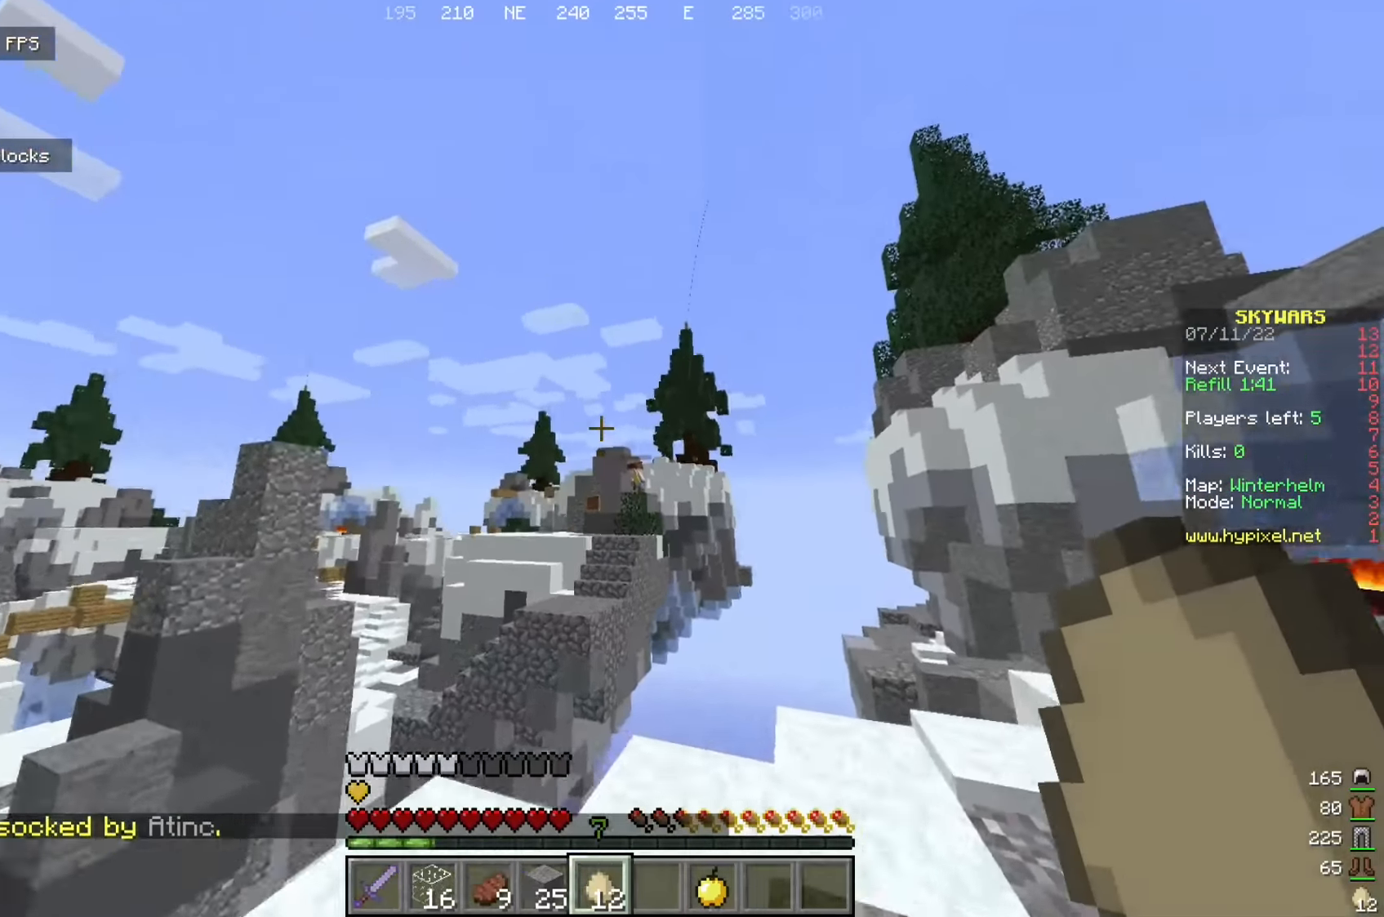
{"keys": [], "mouse": ["right"], "events": [[25, "w", "down"], [217, "w", "up"], [425, "mouse_right", "down"]]}
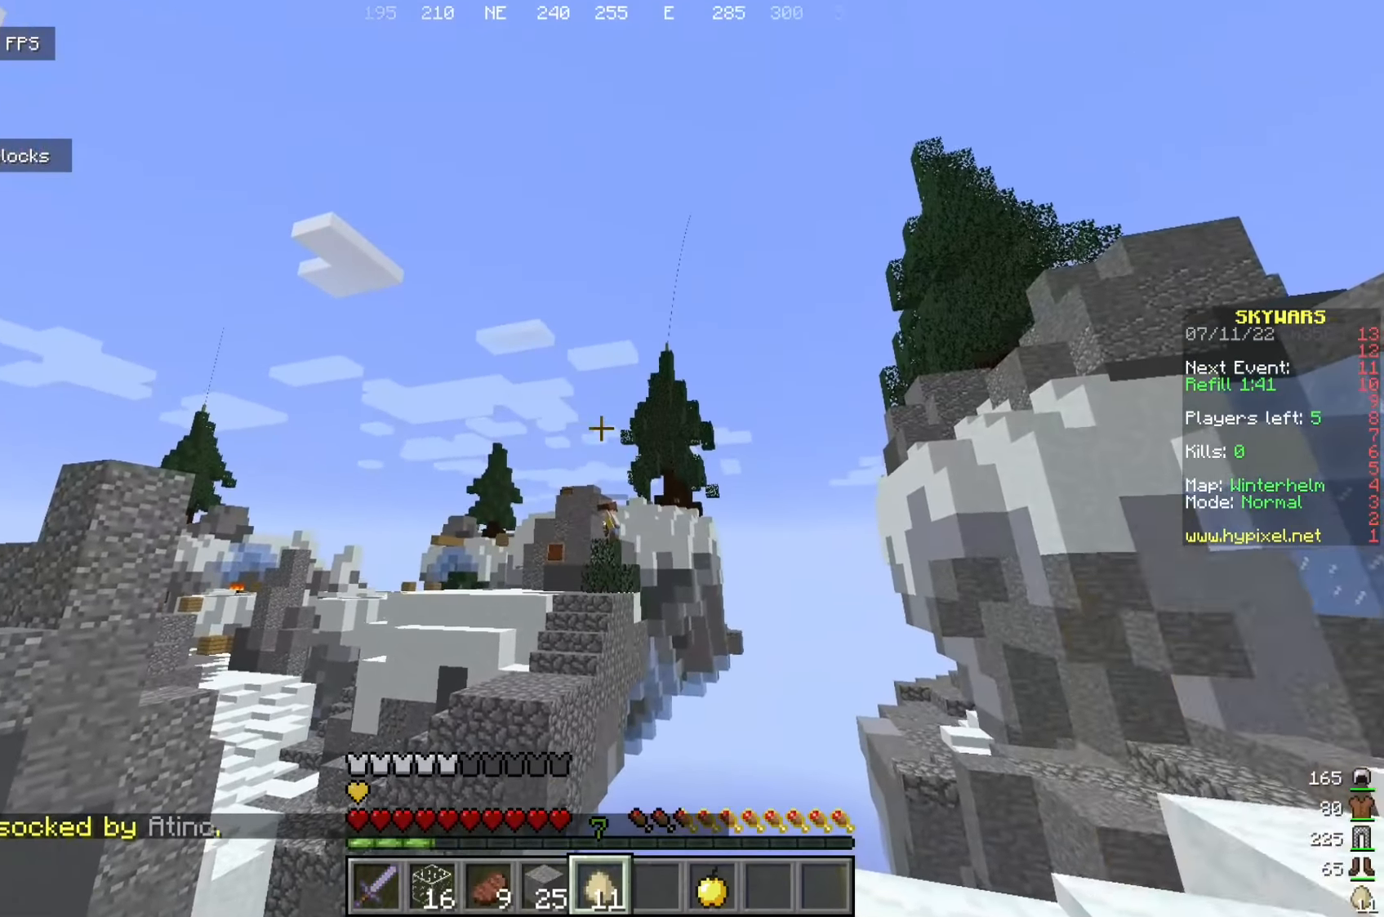
{"keys": ["a", "s"], "mouse": [], "events": [[75, "d", "down"], [100, "mouse_right", "up"], [200, "s", "down"], [350, "a", "down"], [434, "d", "up"]]}
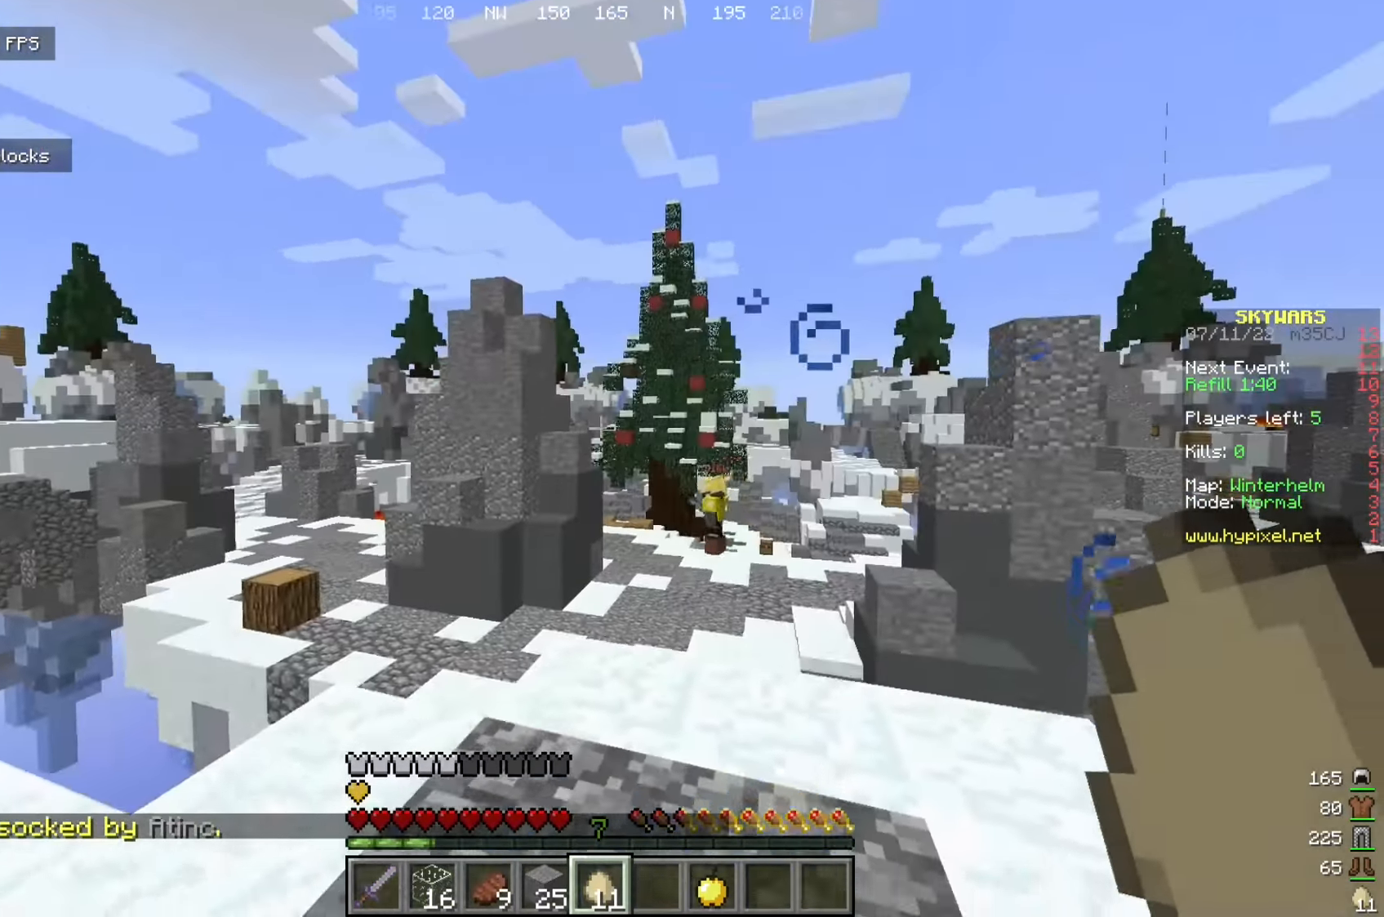
{"keys": ["d"], "mouse": [], "events": [[34, "s", "up"], [125, "a", "up"], [192, "w", "down"], [384, "w", "up"], [475, "d", "down"]]}
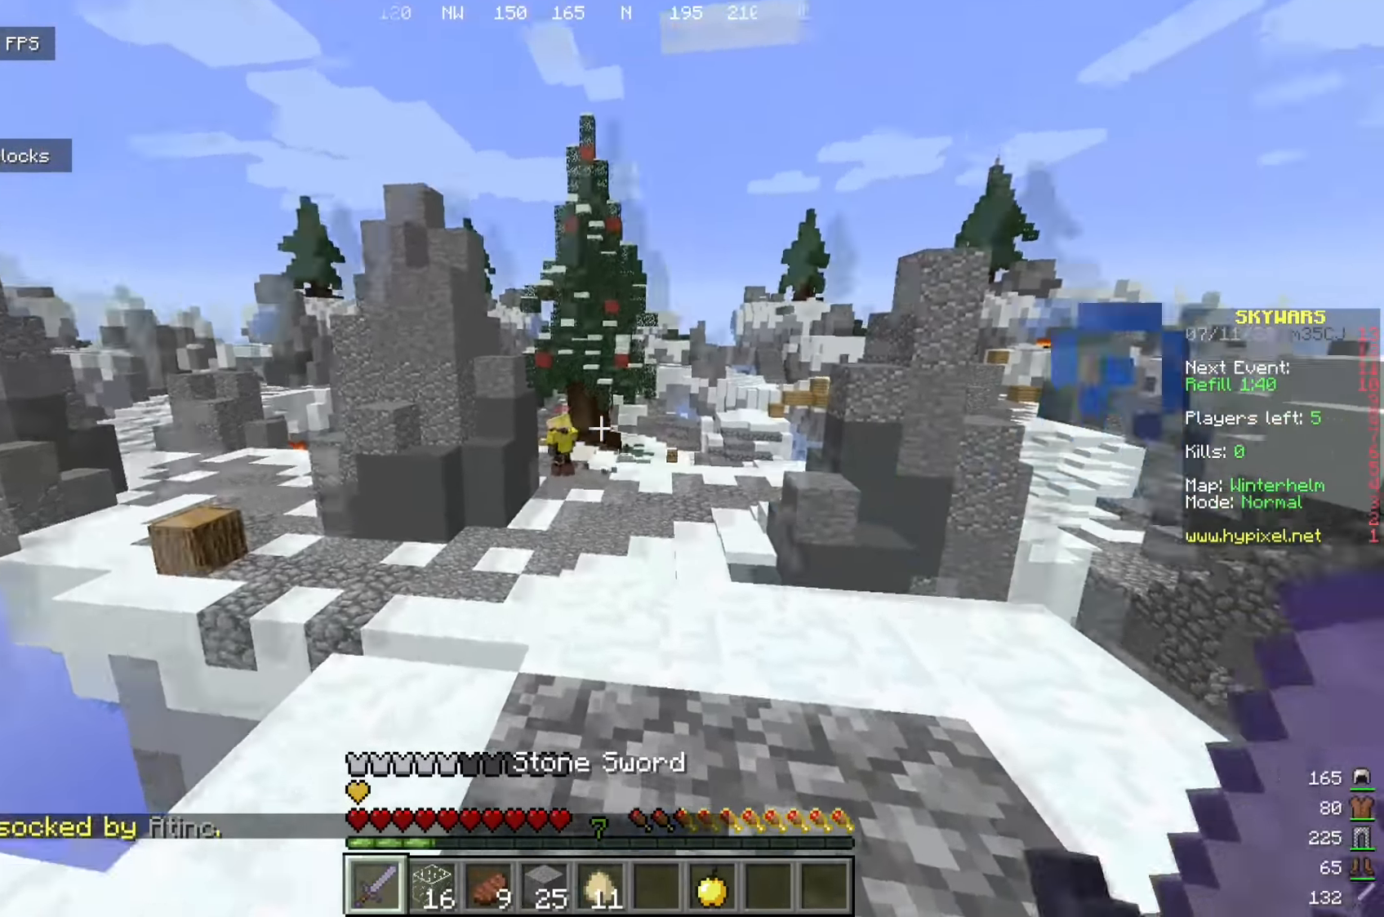
{"keys": ["d"], "mouse": [], "events": [[217, "s", "down"], [434, "s", "up"]]}
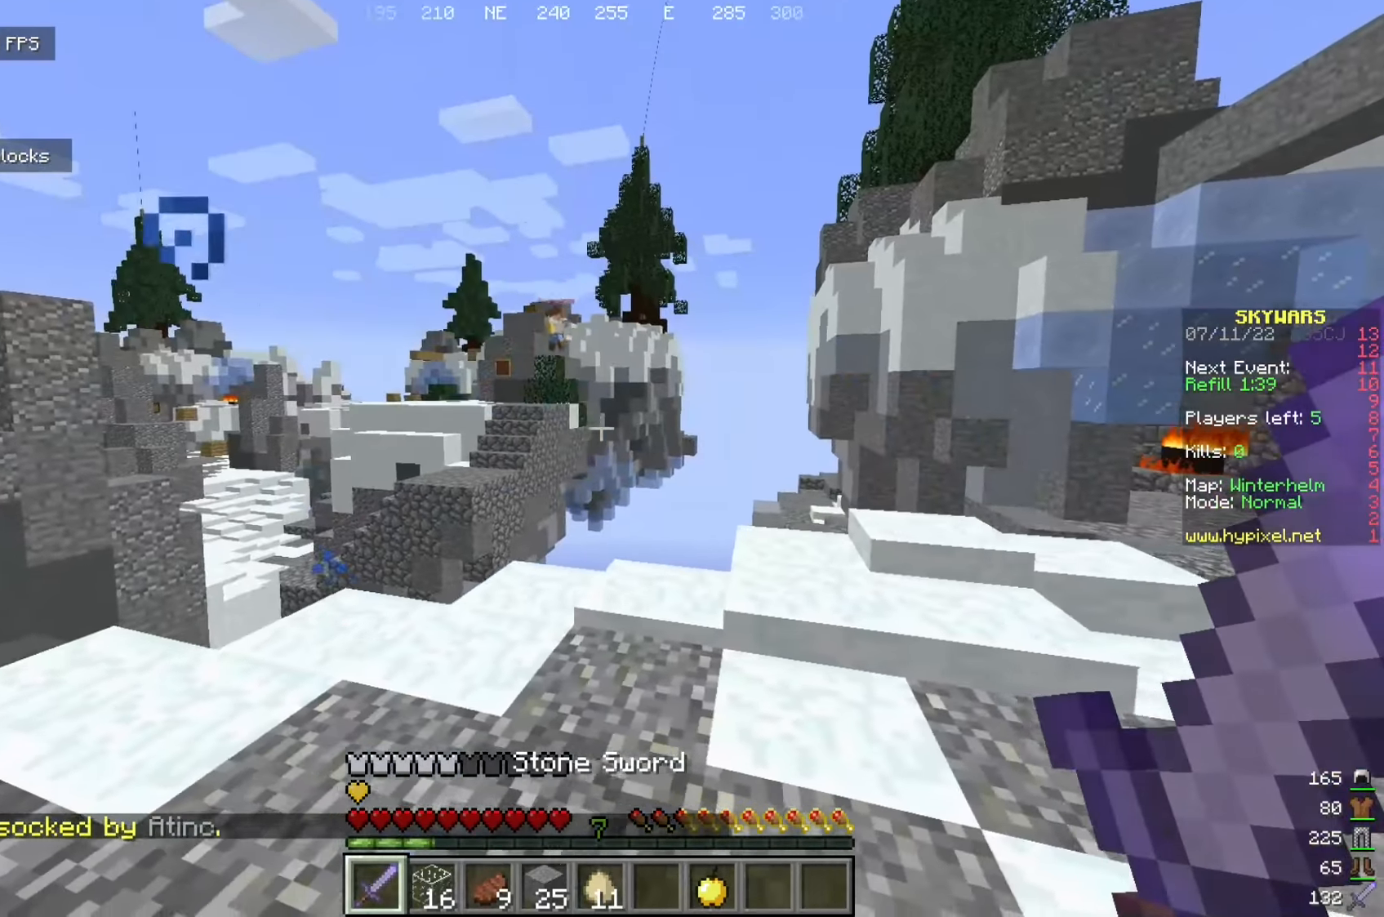
{"keys": ["a"], "mouse": [], "events": [[284, "d", "up"], [317, "w", "down"], [334, "a", "down"], [409, "w", "up"]]}
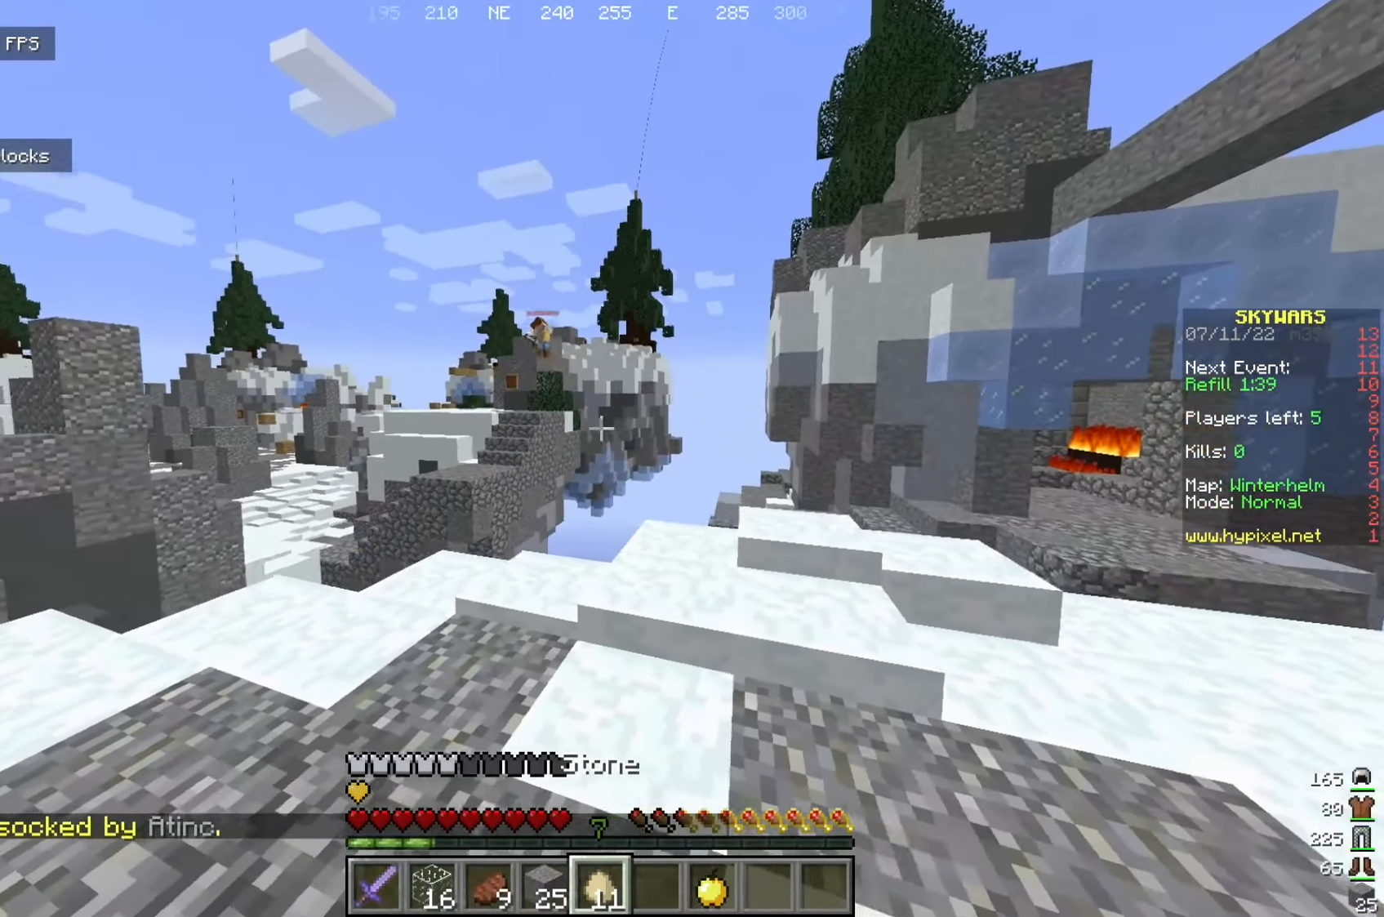
{"keys": ["a"], "mouse": [], "events": [[125, "a", "up"], [242, "d", "down"], [409, "a", "down"], [484, "d", "up"]]}
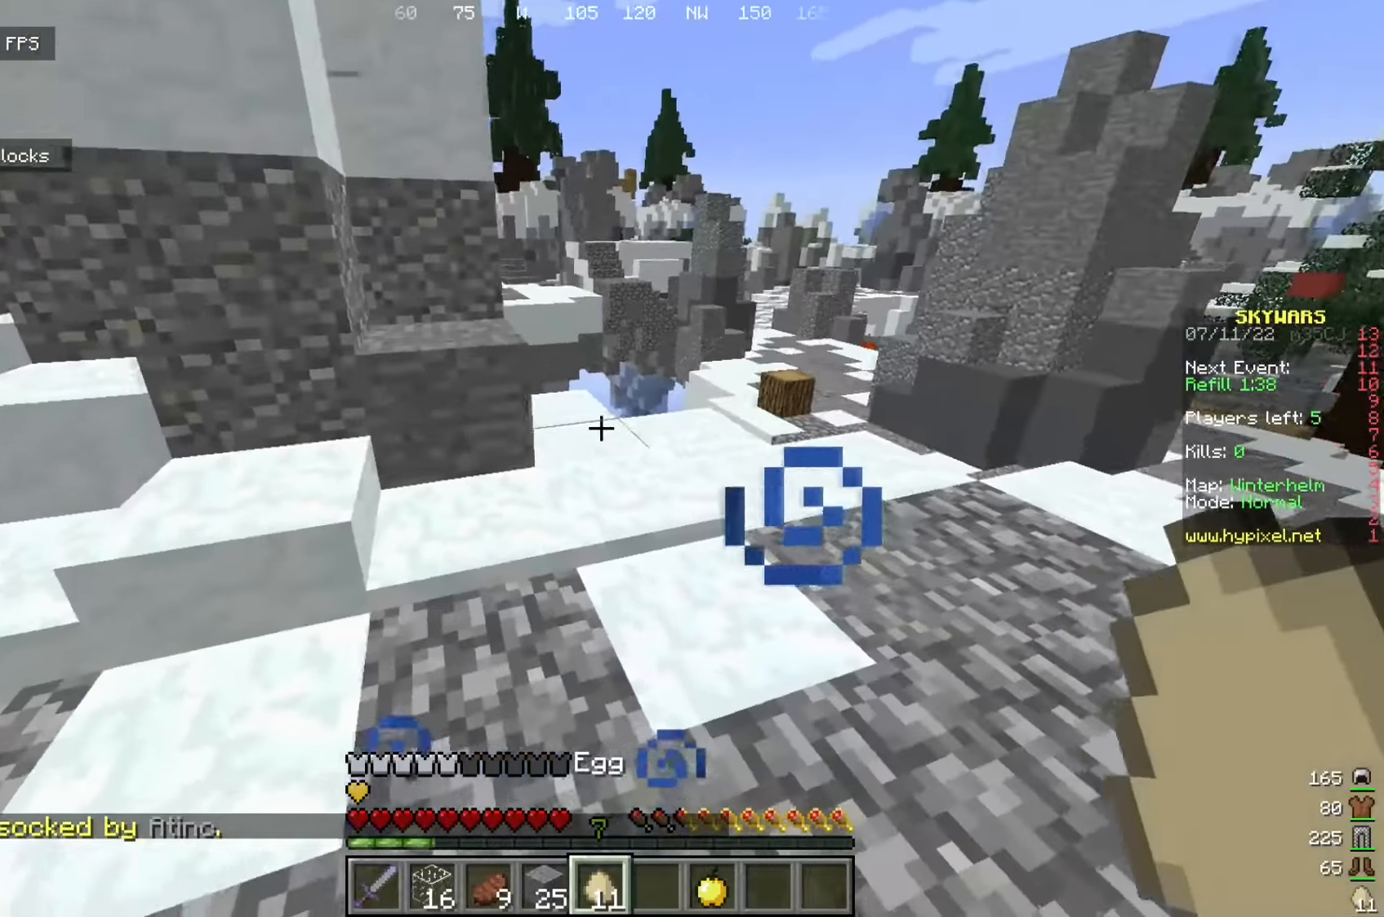
{"keys": ["a", "w"], "mouse": [], "events": [[259, "w", "down"]]}
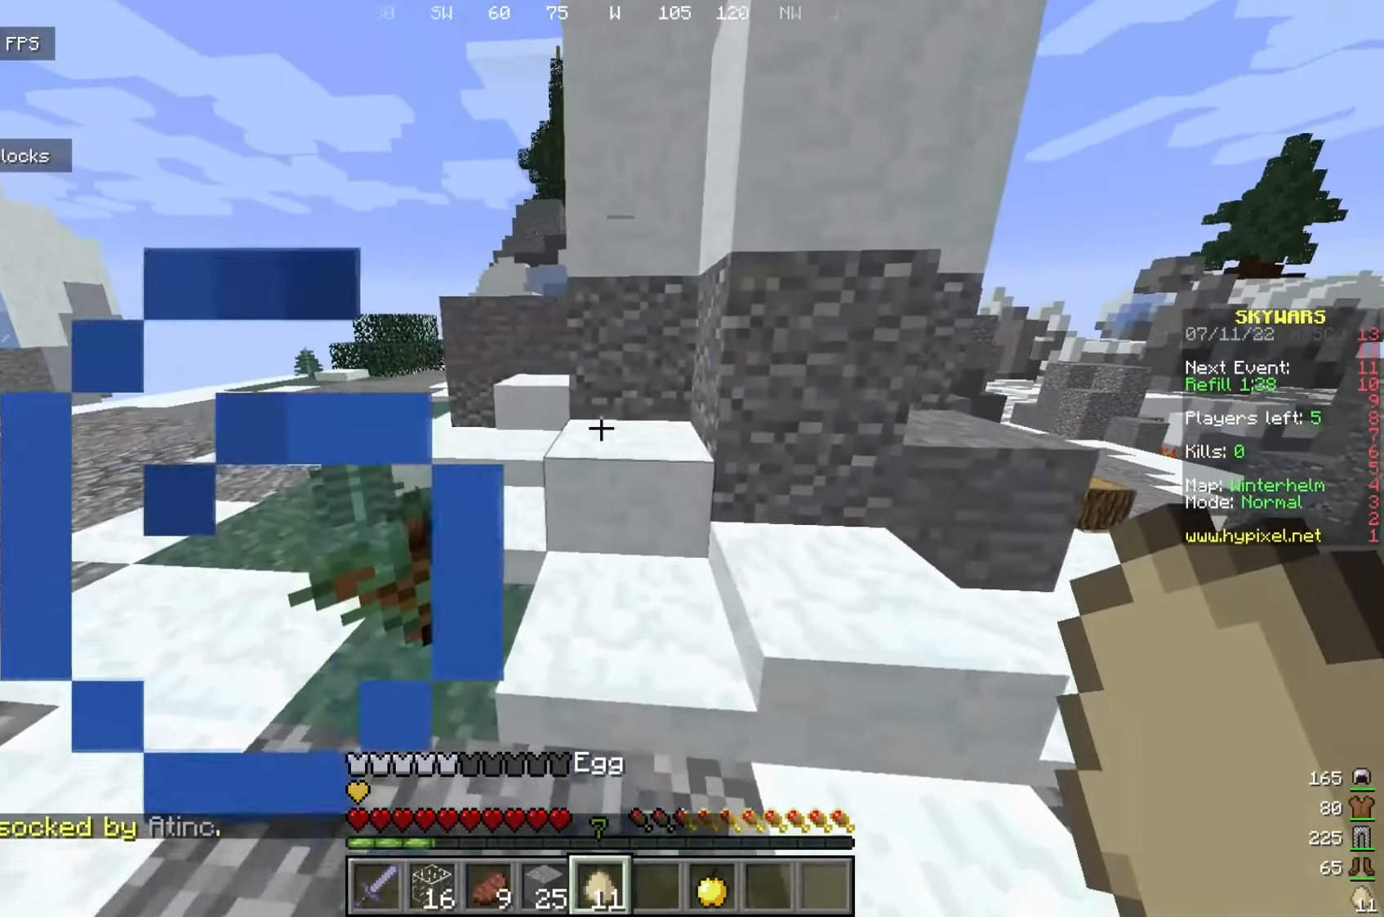
{"keys": ["a", "w"], "mouse": [], "events": []}
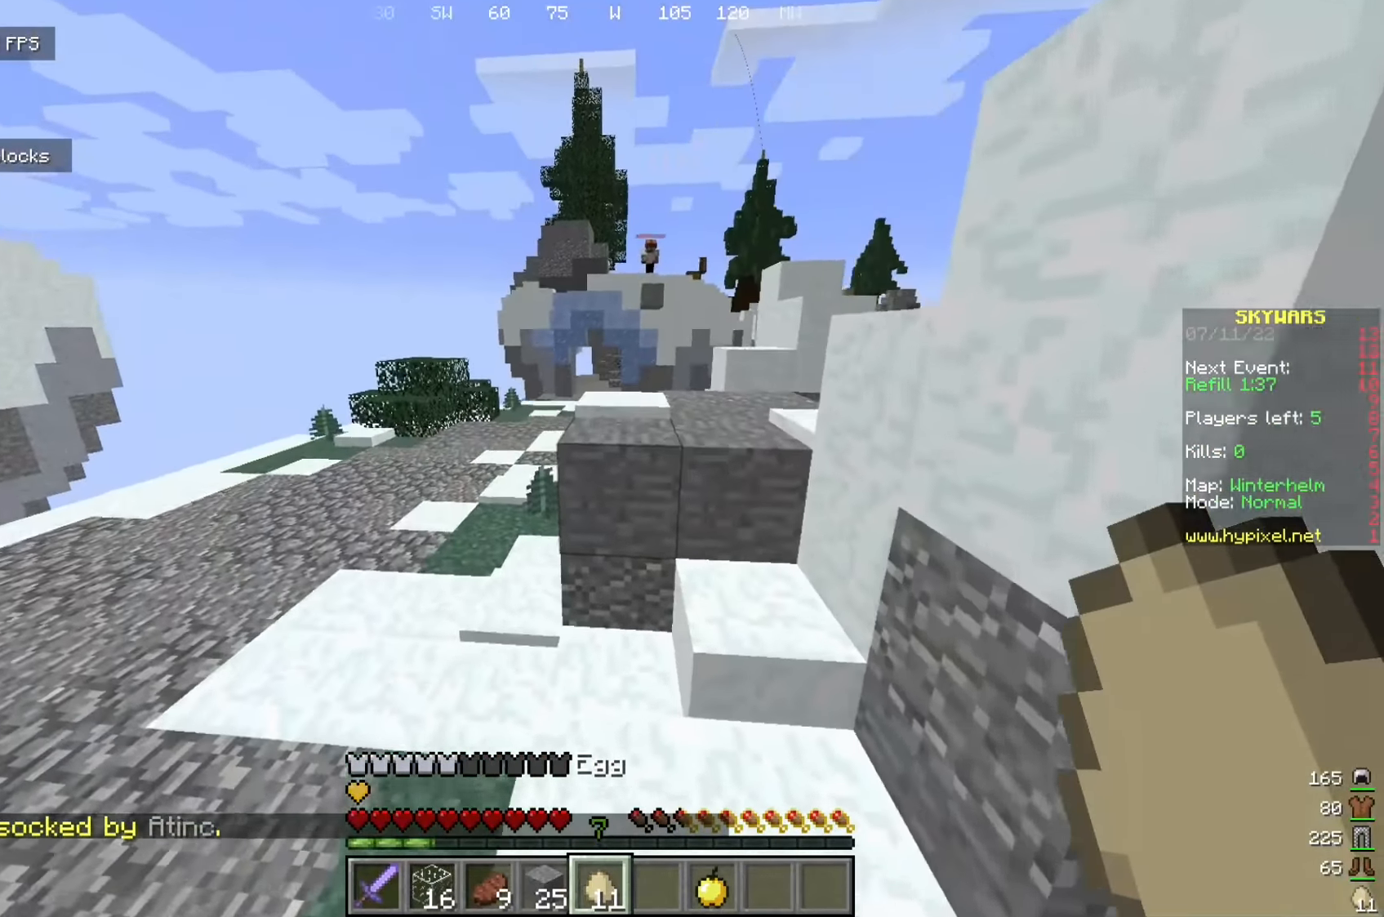
{"keys": ["d", "w"], "mouse": [], "events": [[166, "w", "up"], [300, "a", "up"], [300, "d", "down"], [316, "w", "down"]]}
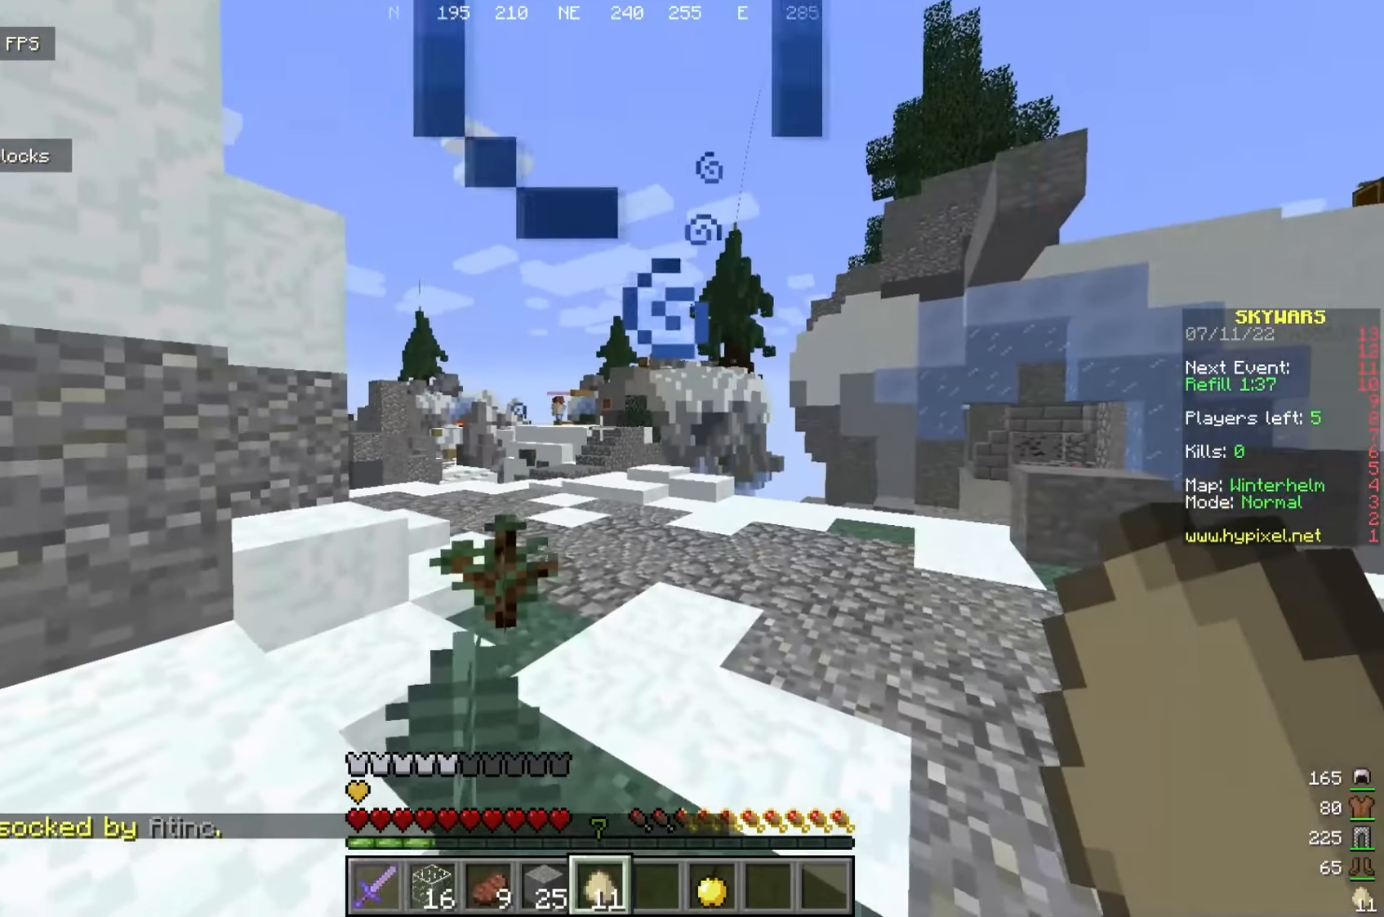
{"keys": ["a"], "mouse": [], "events": [[66, "w", "up"], [191, "d", "up"], [200, "a", "down"]]}
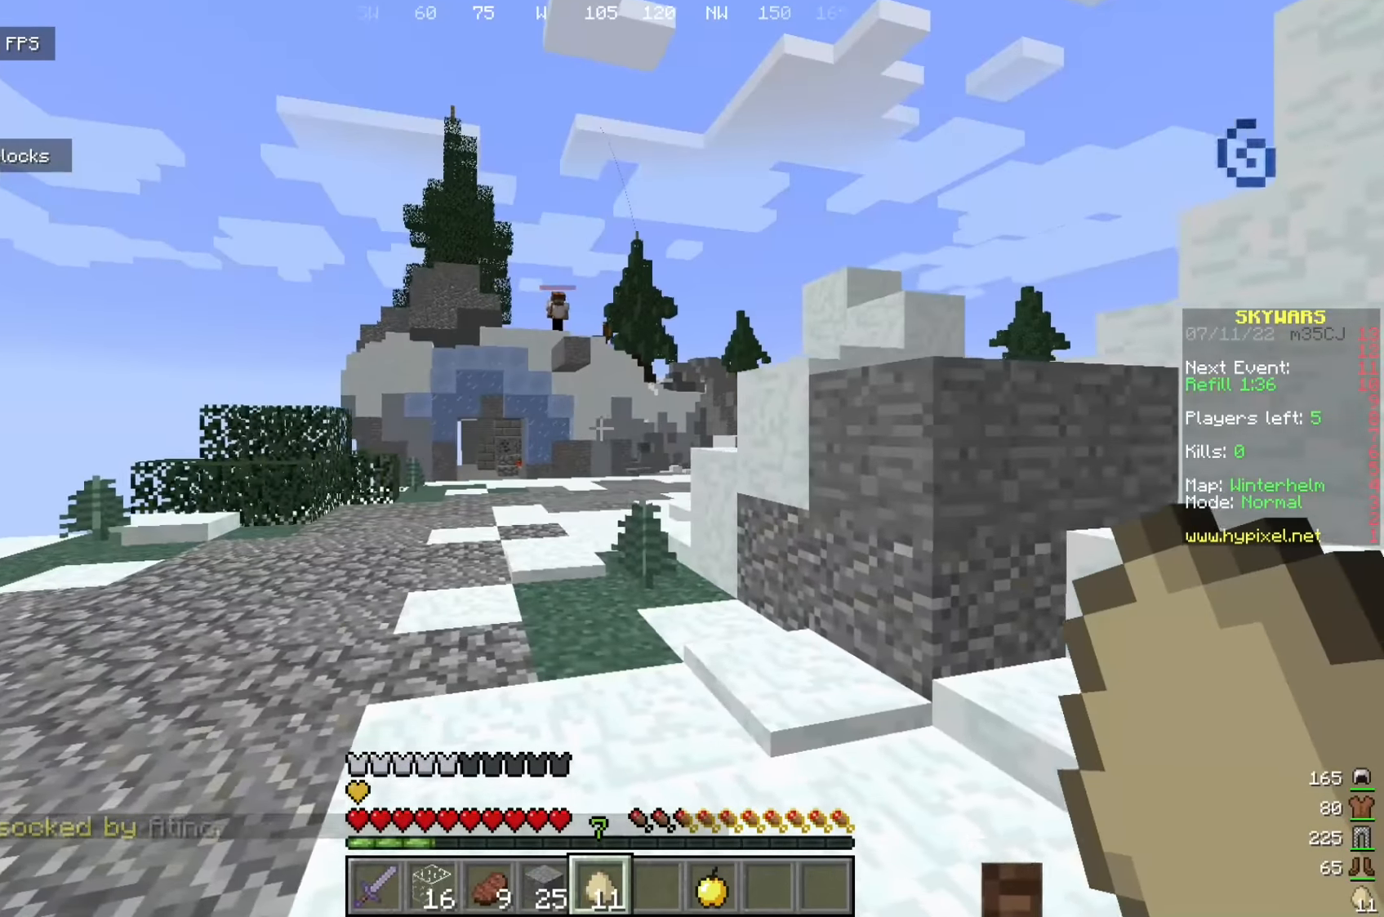
{"keys": ["d", "w"], "mouse": [], "events": [[258, "w", "down"], [291, "a", "up"], [325, "d", "down"]]}
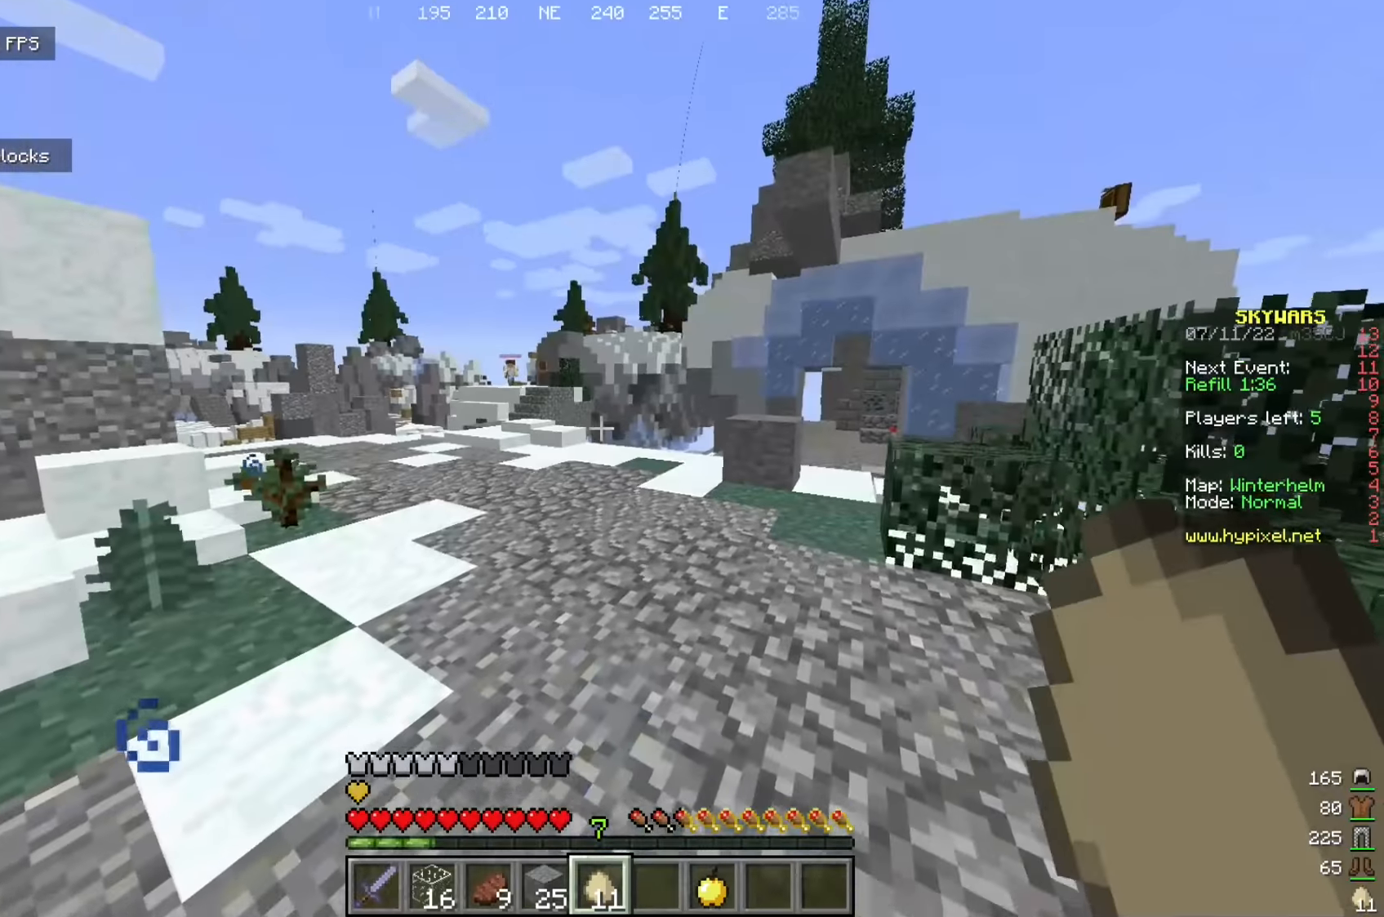
{"keys": ["a", "w"], "mouse": [], "events": [[8, "d", "up"], [466, "a", "down"]]}
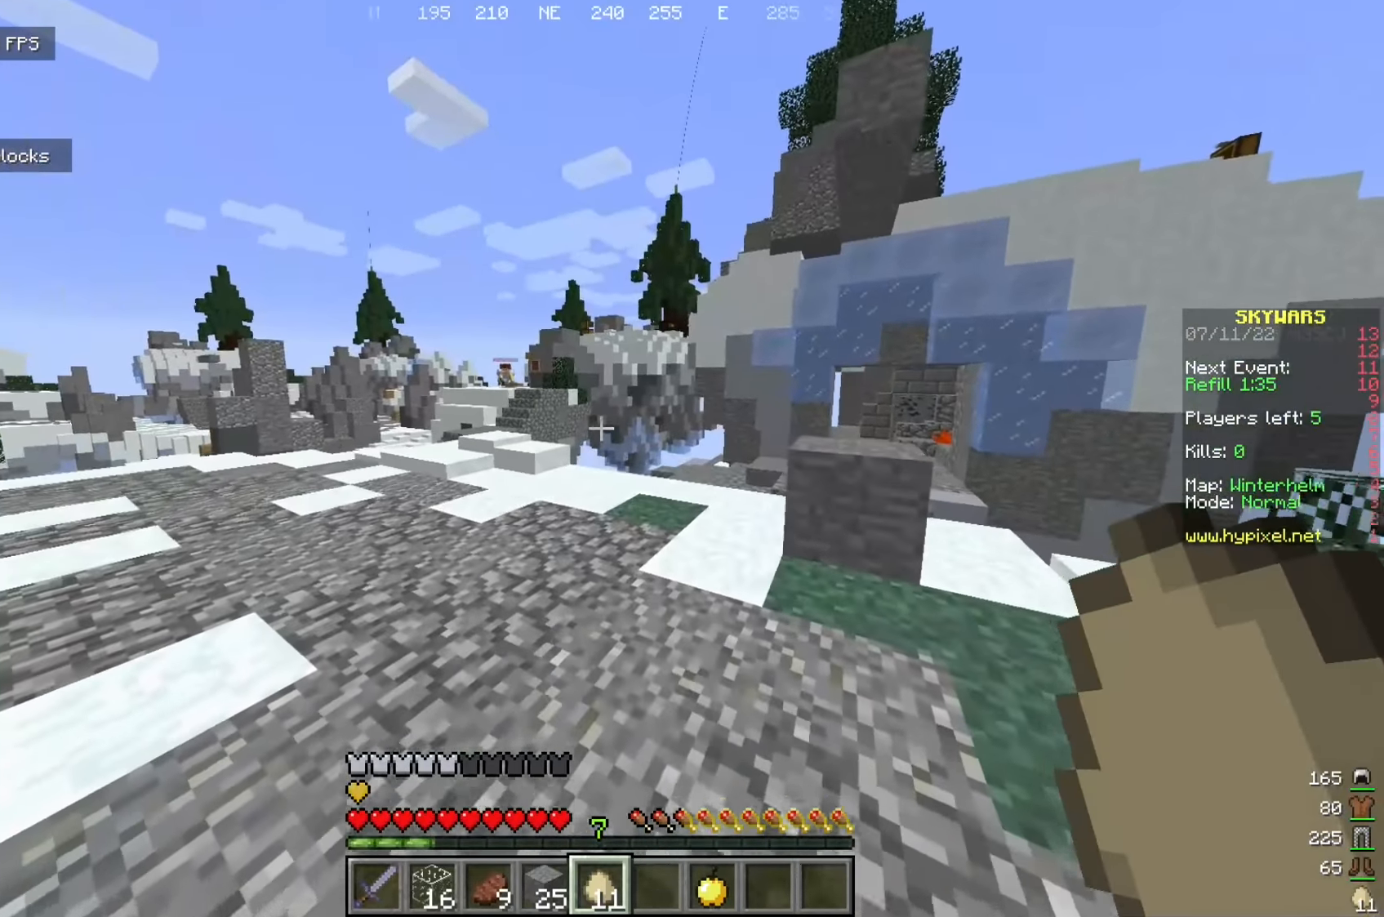
{"keys": ["d", "w"], "mouse": [], "events": [[250, "a", "up"], [391, "d", "down"]]}
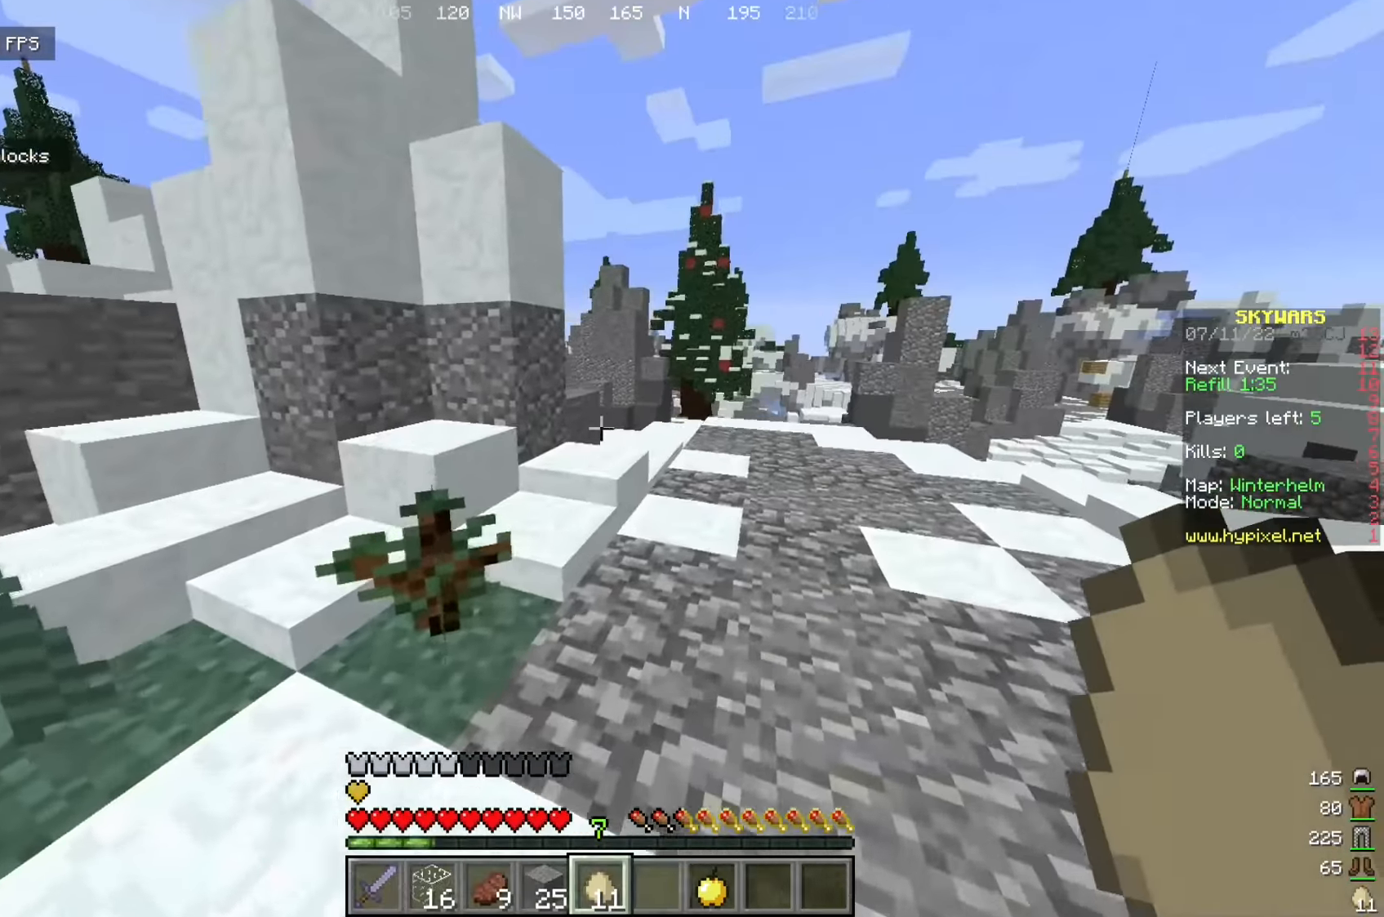
{"keys": ["a", "w"], "mouse": [], "events": [[241, "d", "up"], [266, "a", "down"]]}
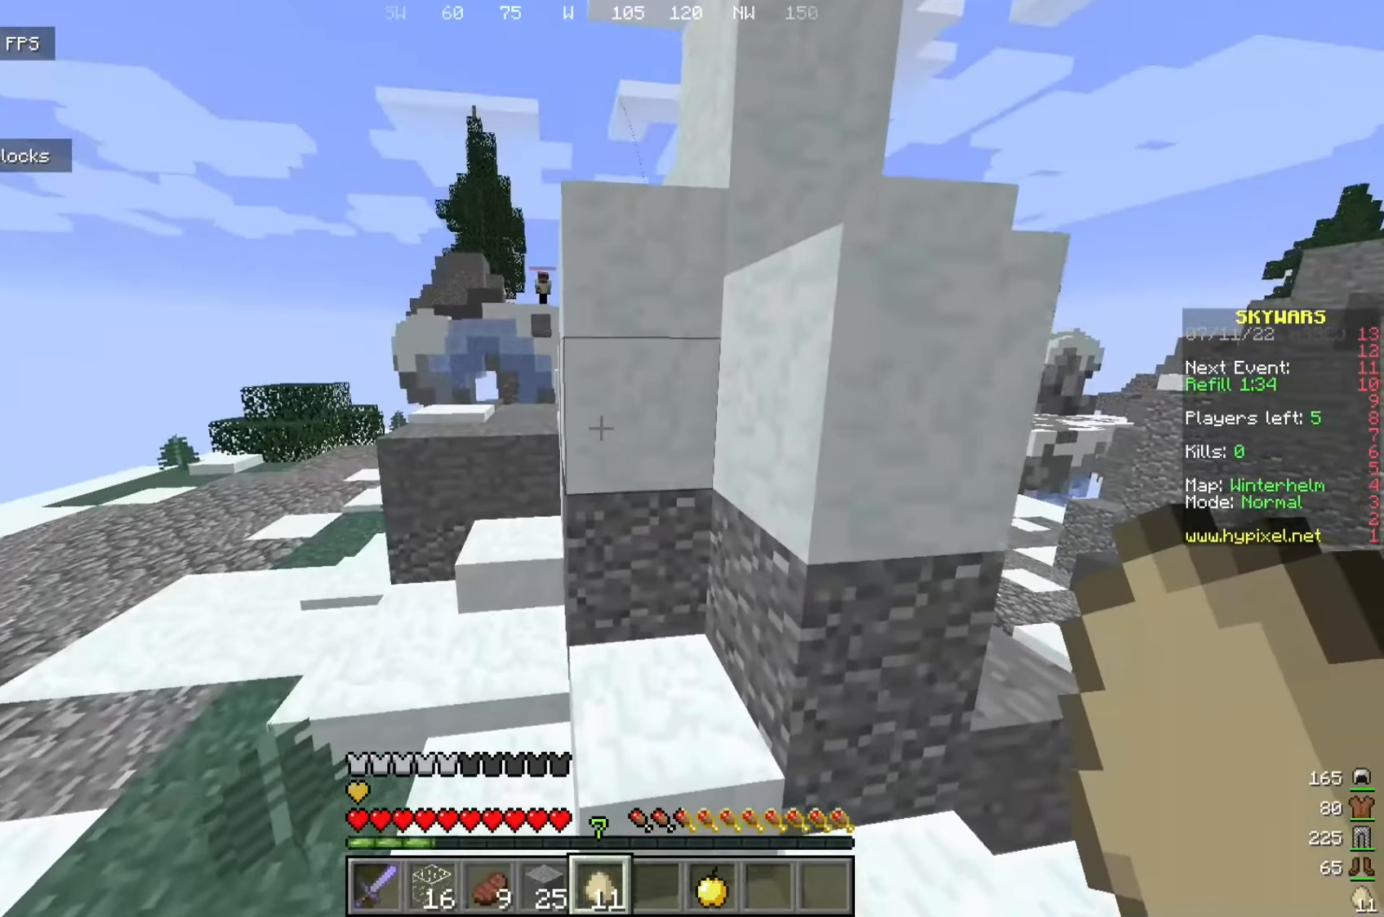
{"keys": ["w"], "mouse": [], "events": [[408, "a", "up"]]}
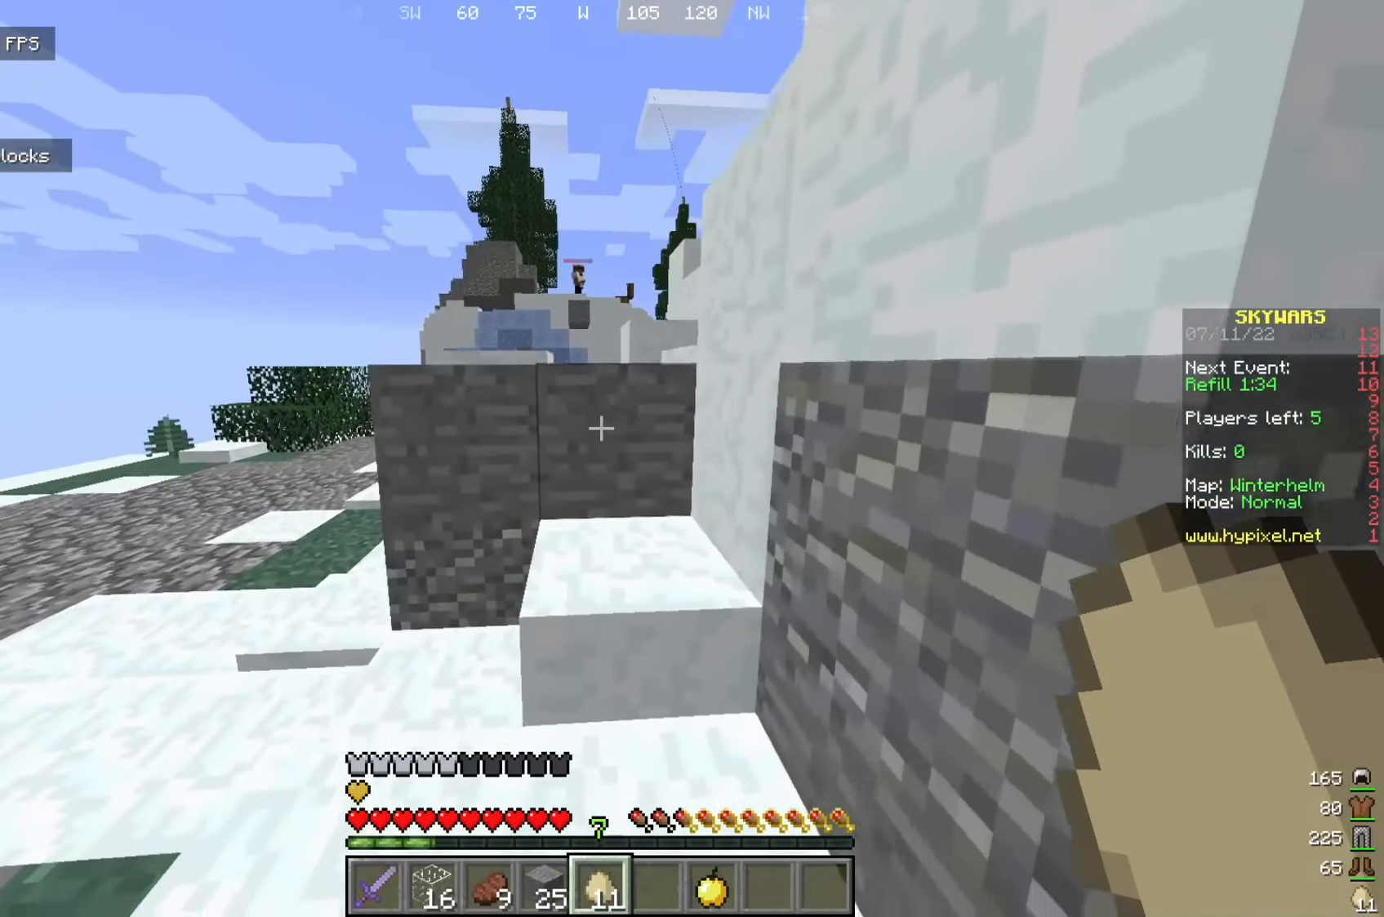
{"keys": ["w"], "mouse": [], "events": []}